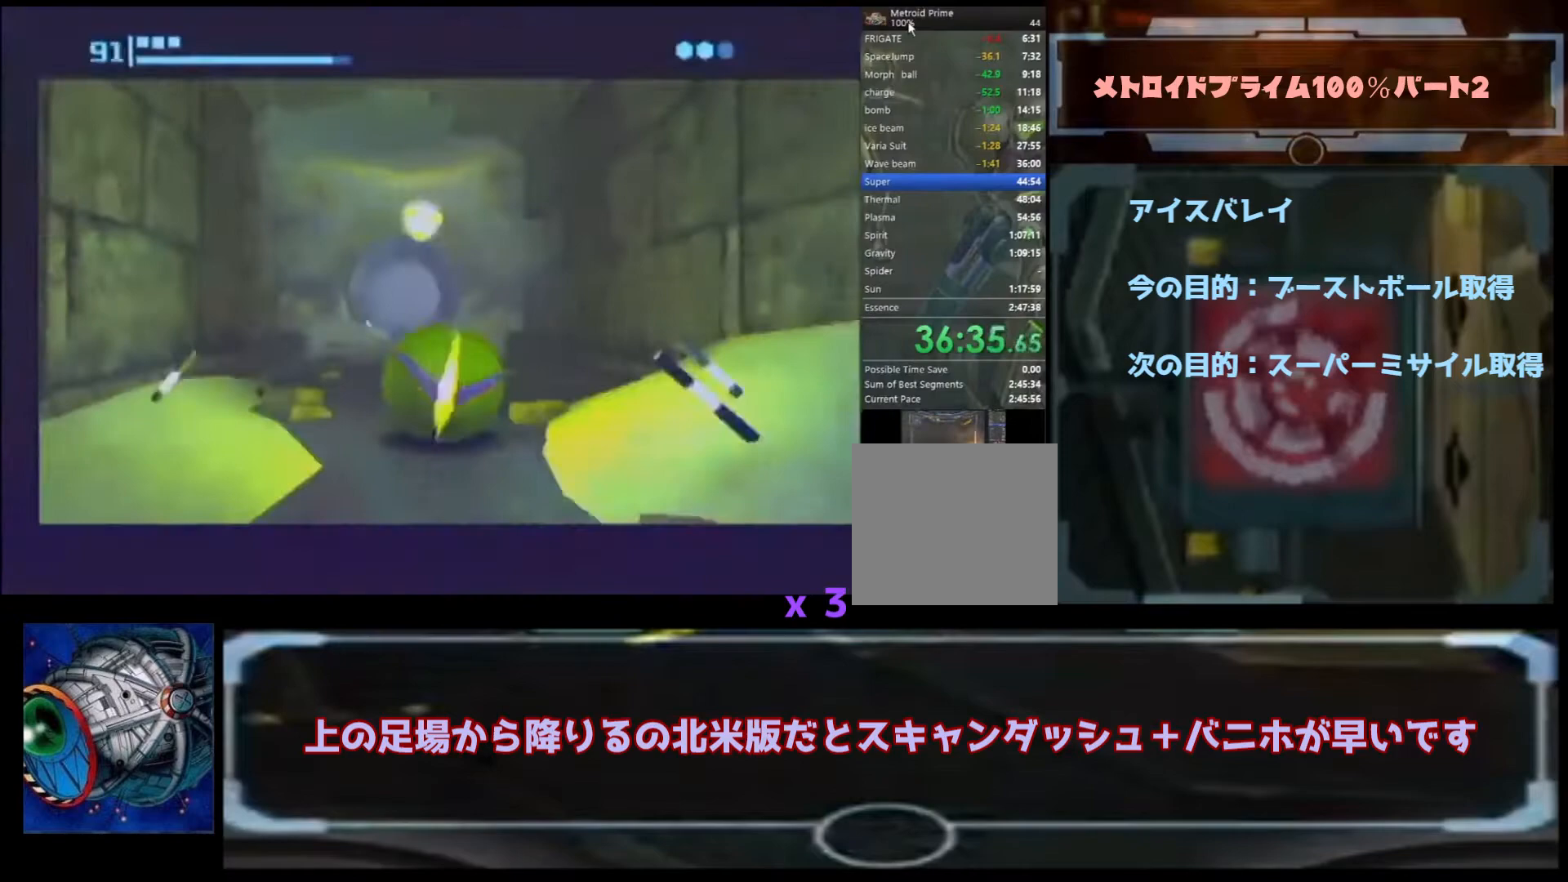
Gameplay with a controller (Nintendo layout); each line is a JSON object with the inputs held at the frame after it (dt_ms = milliseconds from this image to that frame). "events" lists button and stick changes between this image and that frame as [ms after this image, input, new state], when the widget could be followed in between. Not read: L3 R3.
{"dt_ms": 500, "buttons": [], "left_stick": "up", "right_stick": "center", "events": []}
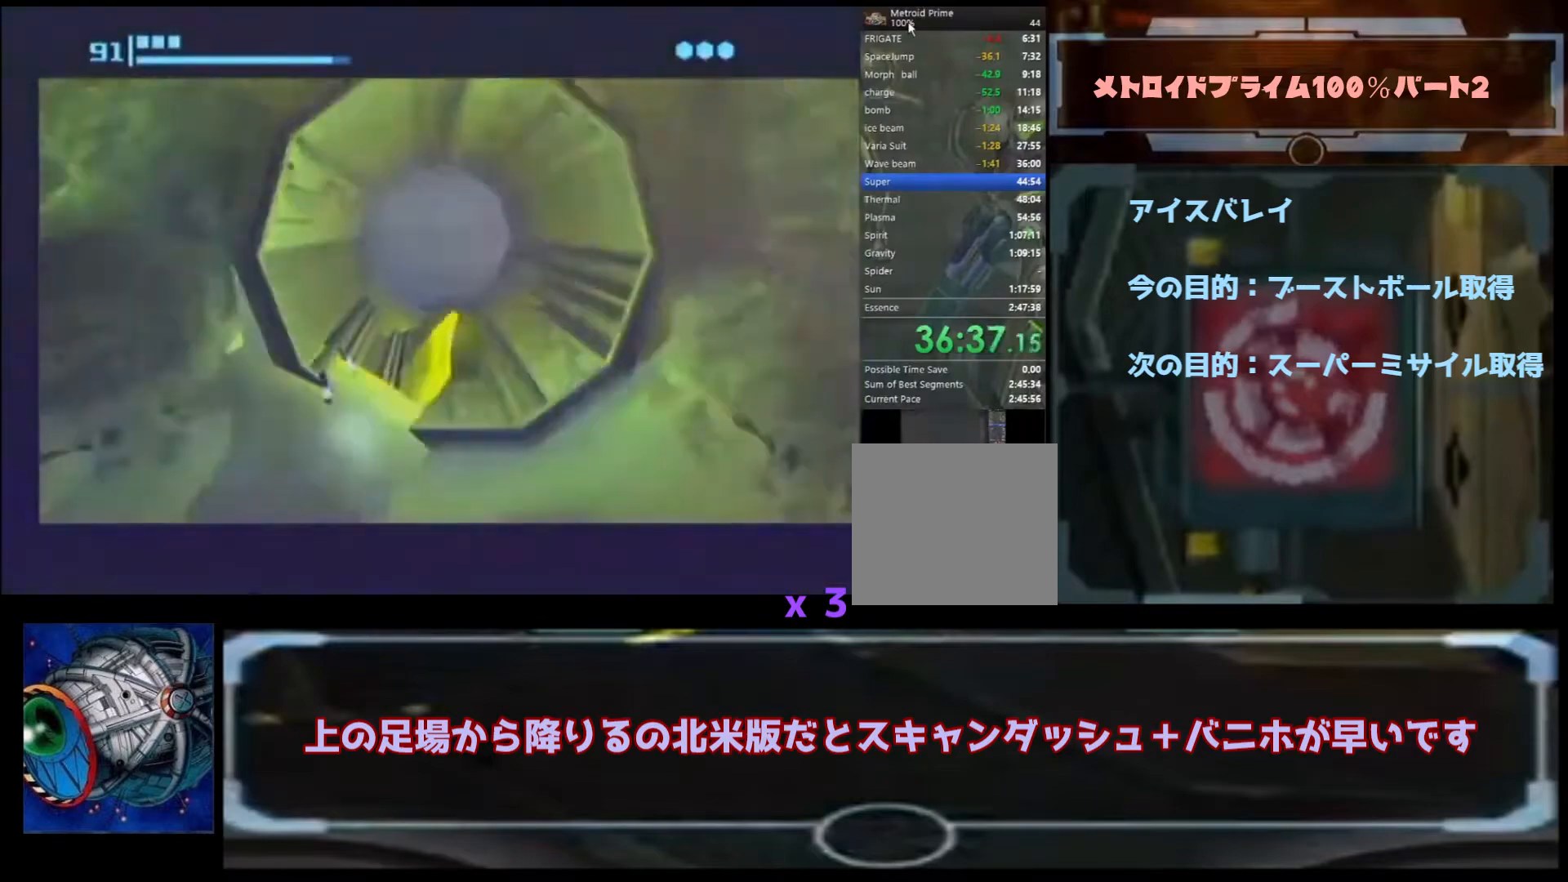
{"dt_ms": 500, "buttons": [], "left_stick": "up-left", "right_stick": "center", "events": [[500, "left_stick", "up-left"]]}
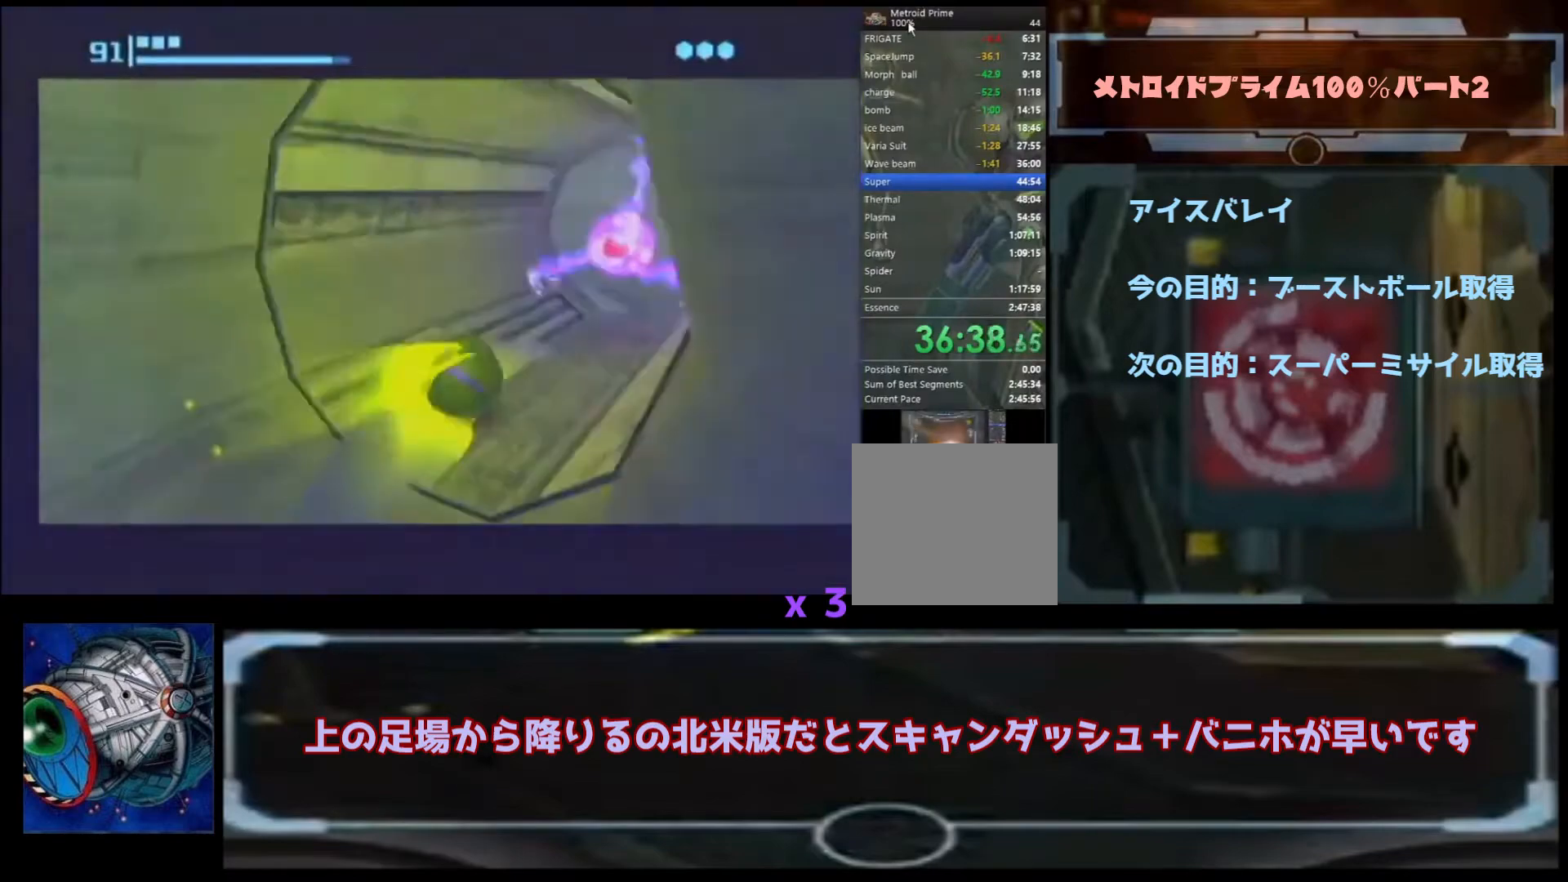
{"dt_ms": 500, "buttons": [], "left_stick": "up-right", "right_stick": "center", "events": [[367, "left_stick", "up"], [500, "left_stick", "up-right"]]}
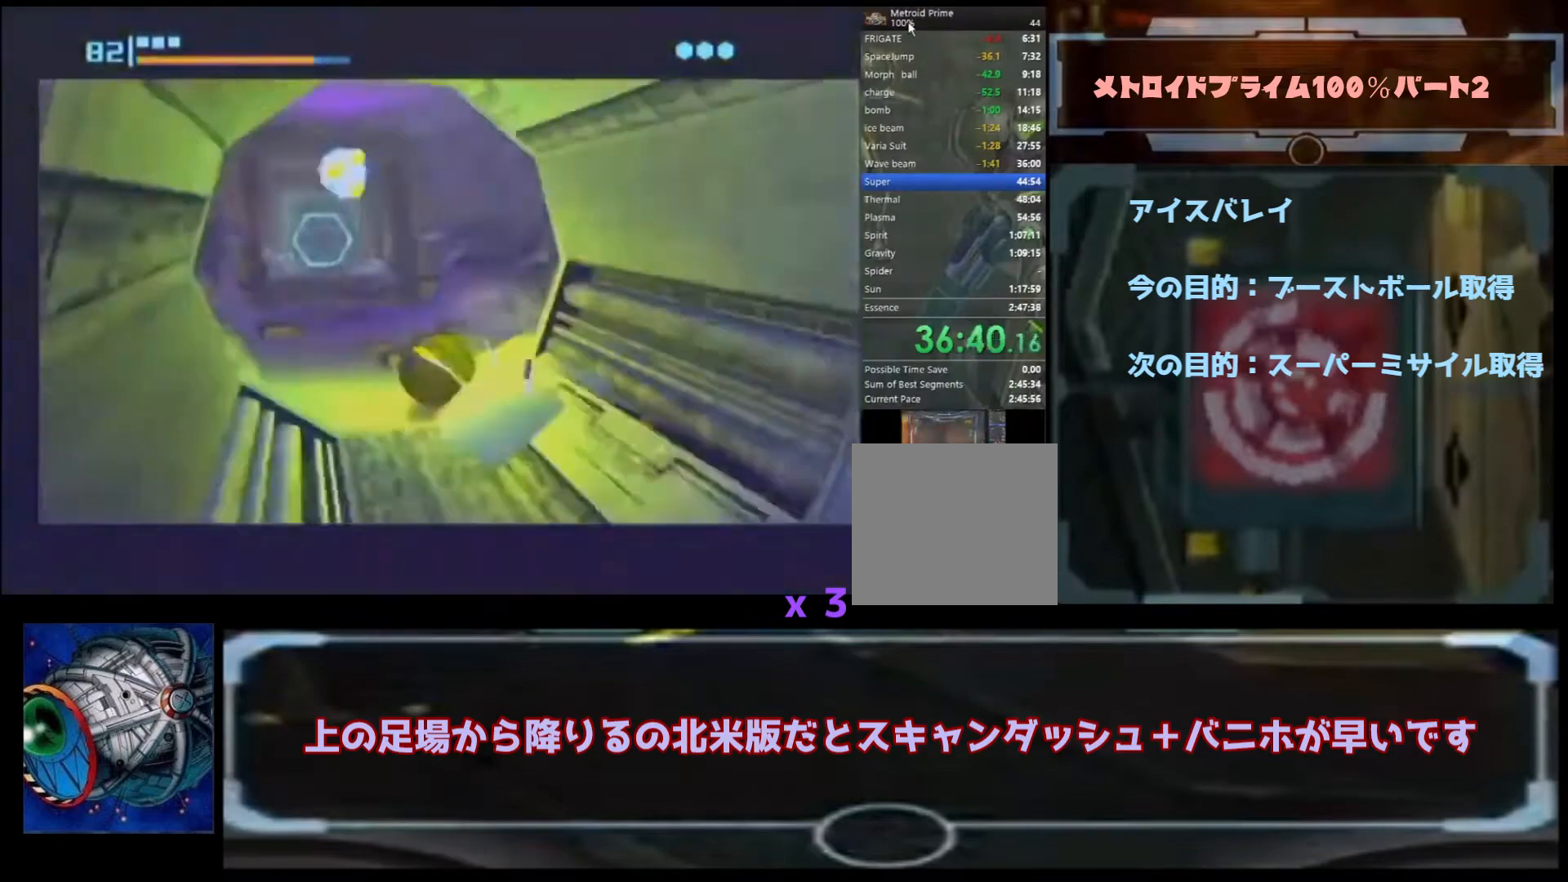
{"dt_ms": 500, "buttons": [], "left_stick": "up", "right_stick": "center", "events": [[133, "left_stick", "up"], [400, "X", "down"], [467, "X", "up"]]}
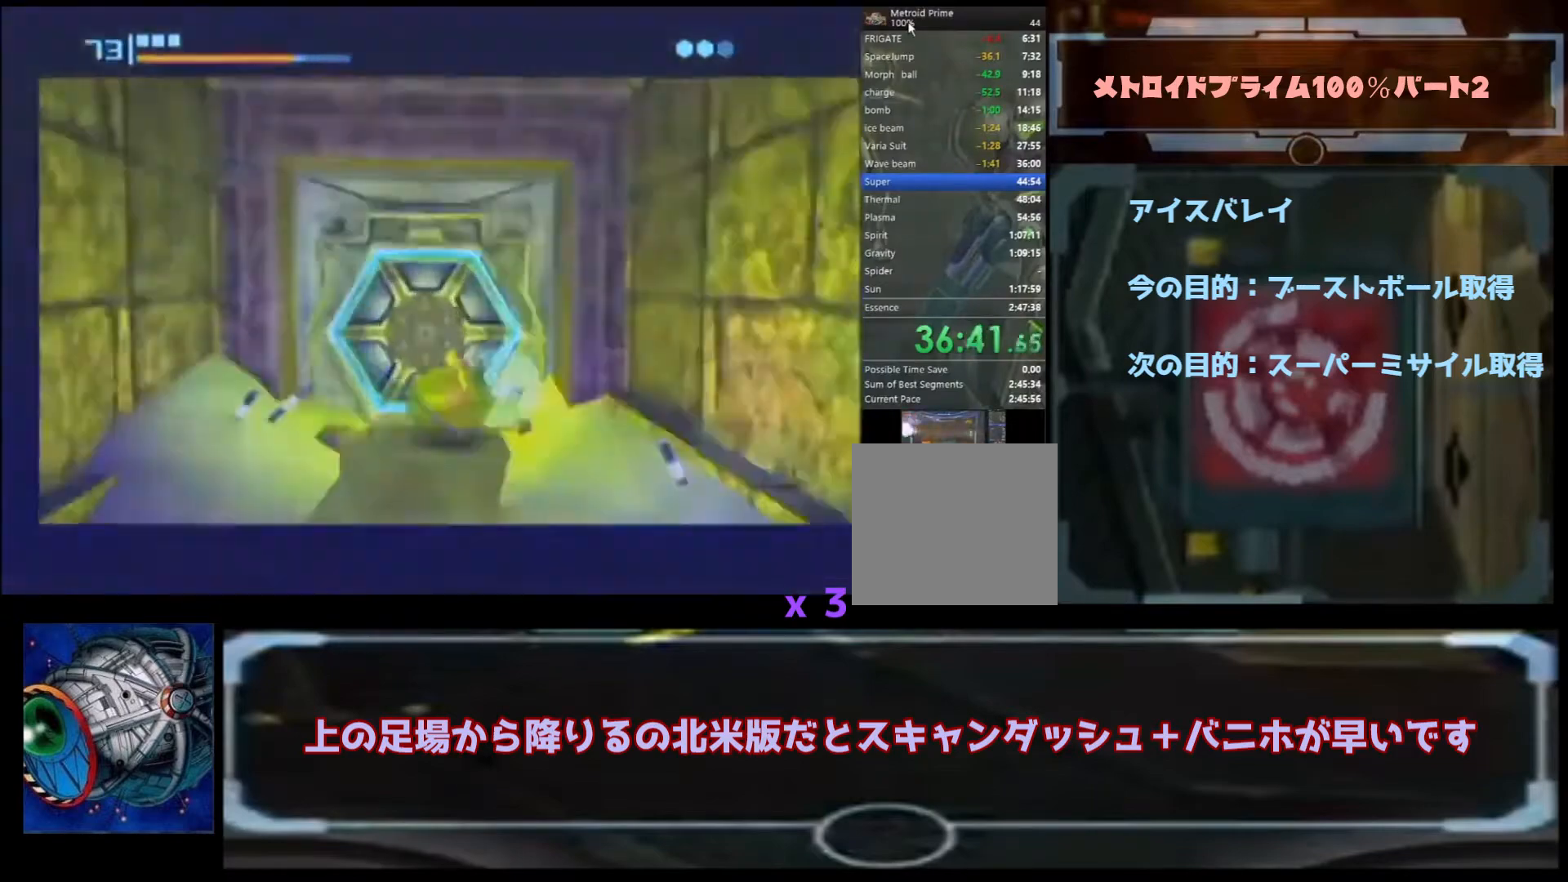
{"dt_ms": 500, "buttons": [], "left_stick": "center", "right_stick": "center", "events": [[33, "left_stick", "center"], [133, "left_stick", "right"], [400, "A", "down"], [433, "A", "up"], [433, "left_stick", "center"]]}
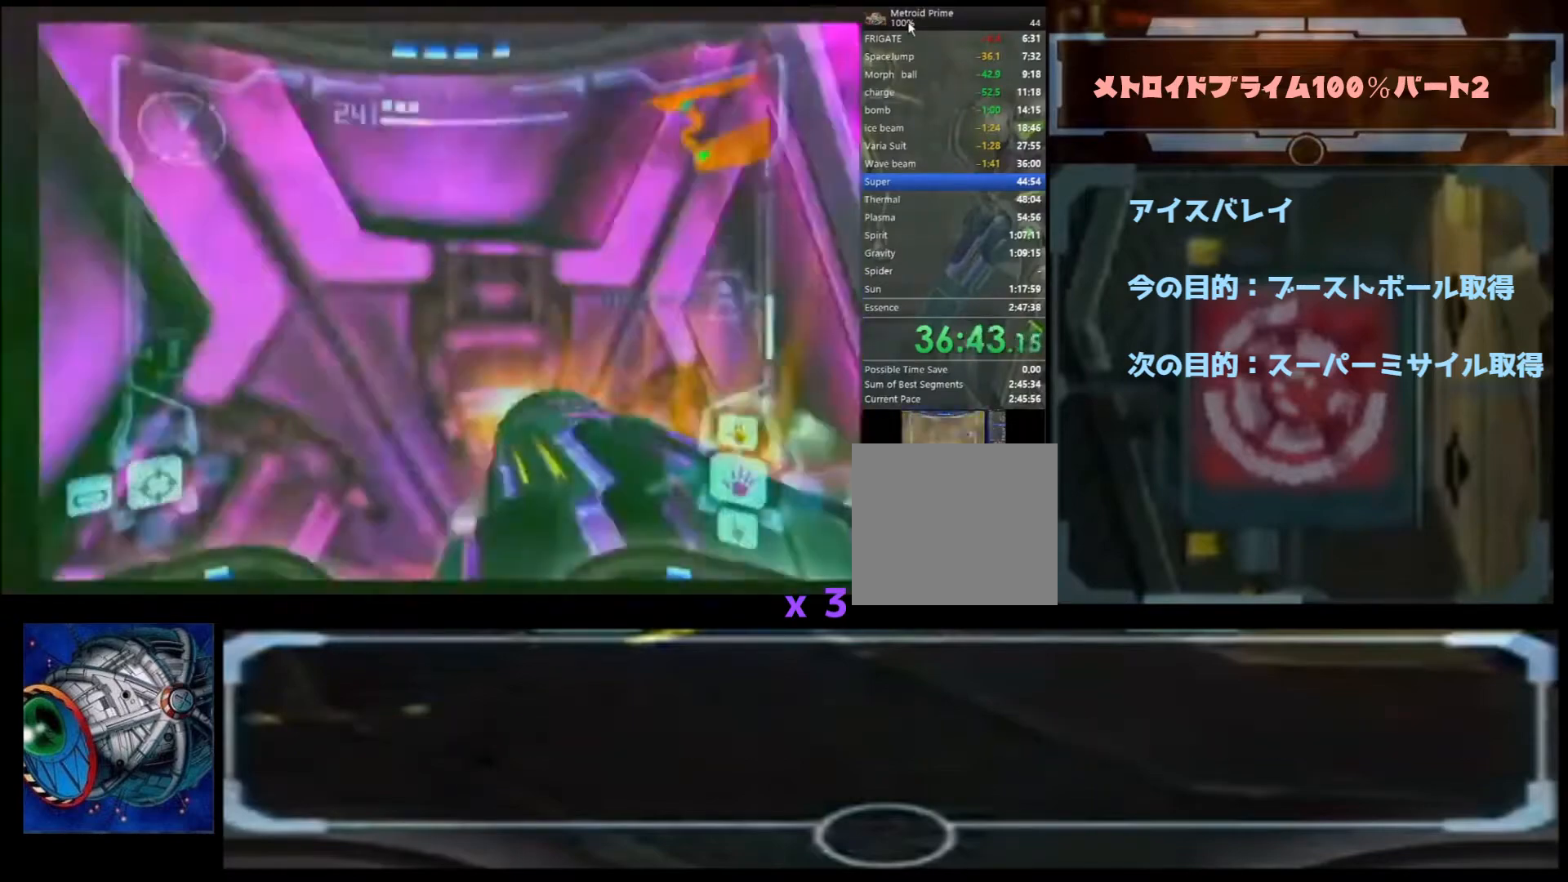
{"dt_ms": 500, "buttons": [], "left_stick": "center", "right_stick": "center", "events": [[33, "left_stick", "up"], [100, "left_stick", "center"], [233, "A", "down"], [300, "A", "up"], [433, "A", "down"], [467, "A", "up"]]}
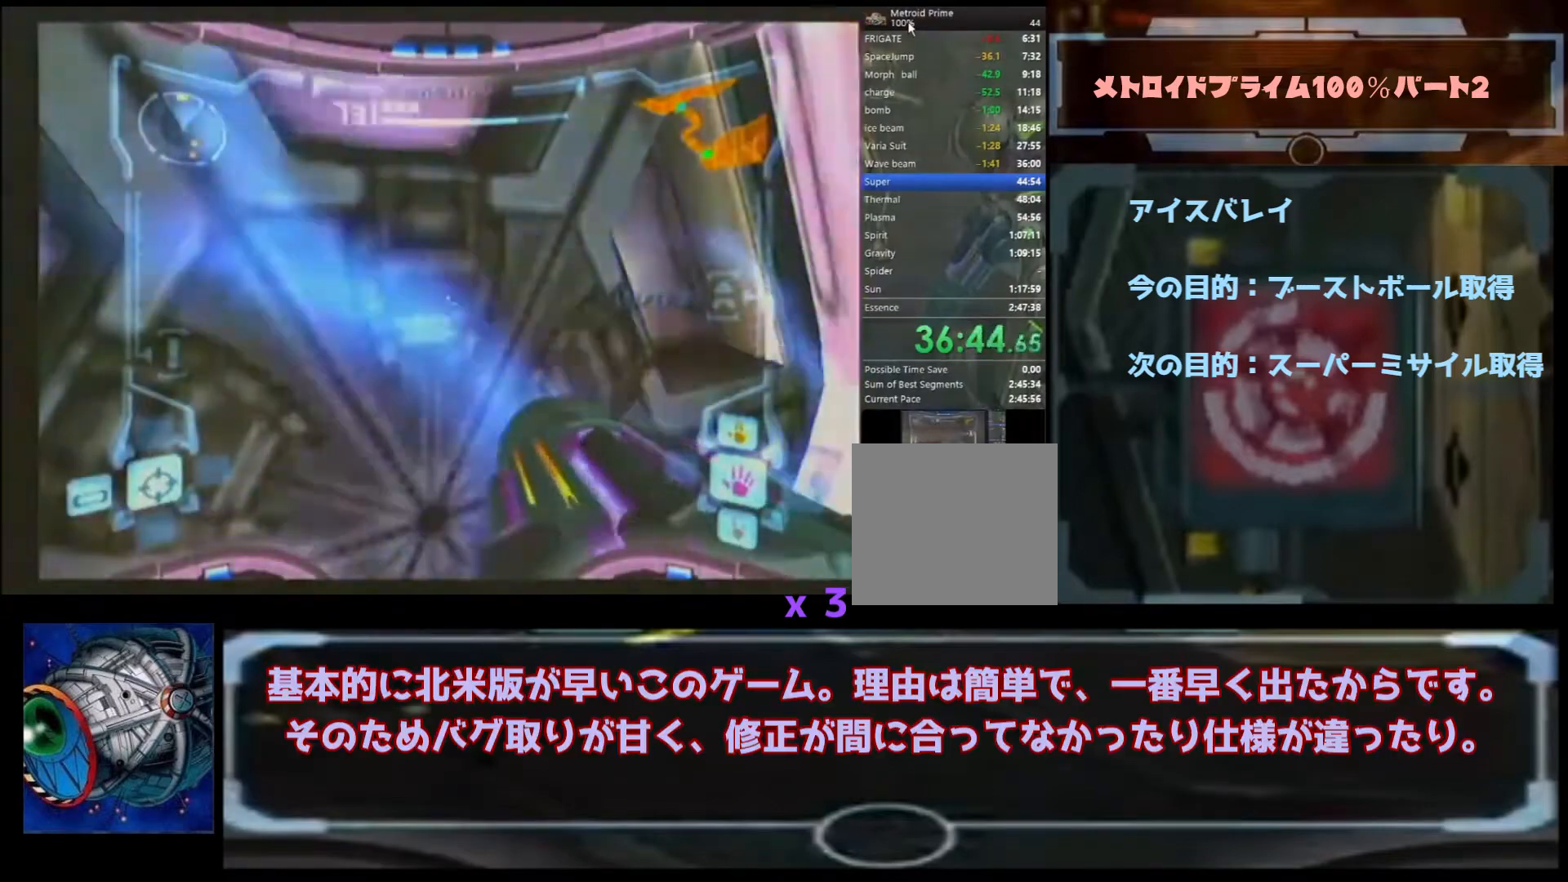
{"dt_ms": 500, "buttons": ["A"], "left_stick": "center", "right_stick": "center", "events": [[100, "A", "down"], [167, "A", "up"], [267, "A", "down"], [333, "A", "up"], [500, "A", "down"]]}
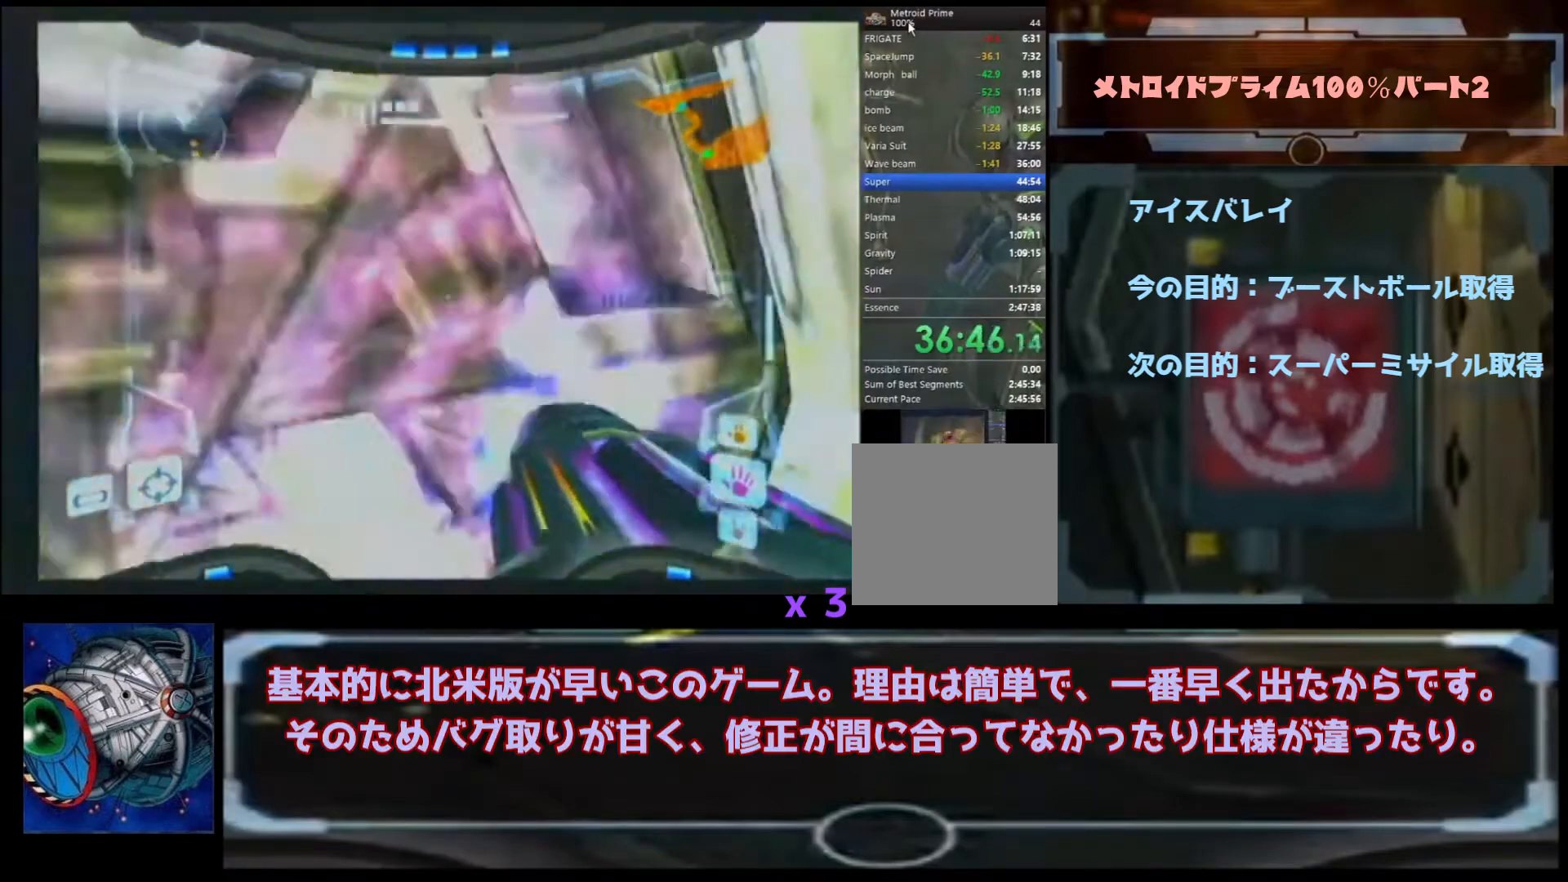
{"dt_ms": 500, "buttons": [], "left_stick": "up", "right_stick": "center", "events": [[33, "A", "up"], [33, "left_stick", "up-left"], [167, "B", "down"], [167, "left_stick", "up"], [233, "B", "up"]]}
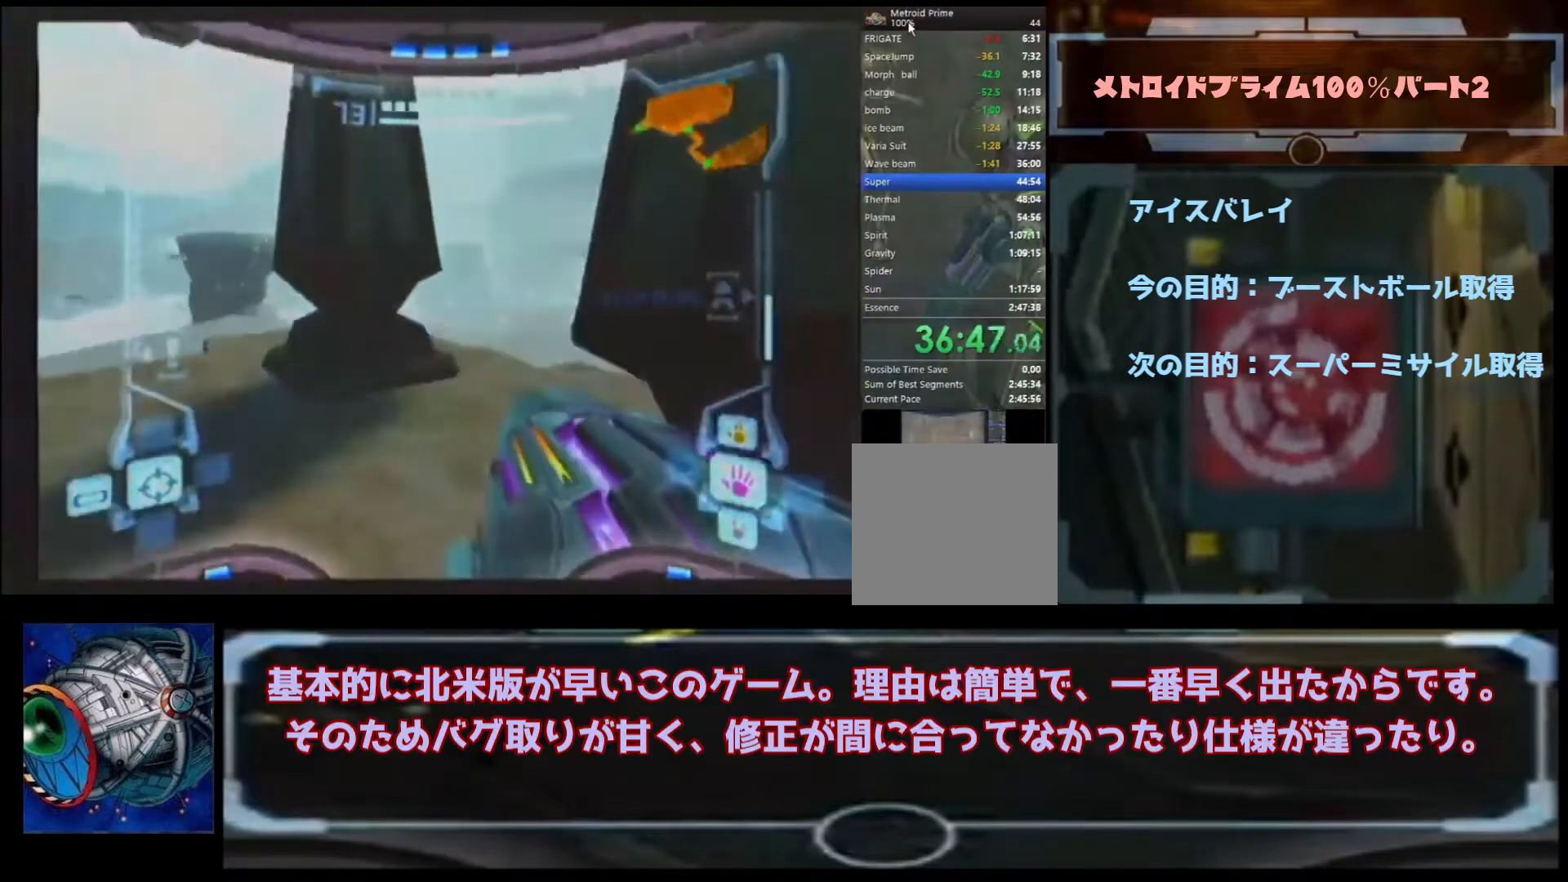
{"dt_ms": 500, "buttons": [], "left_stick": "up", "right_stick": "center", "events": []}
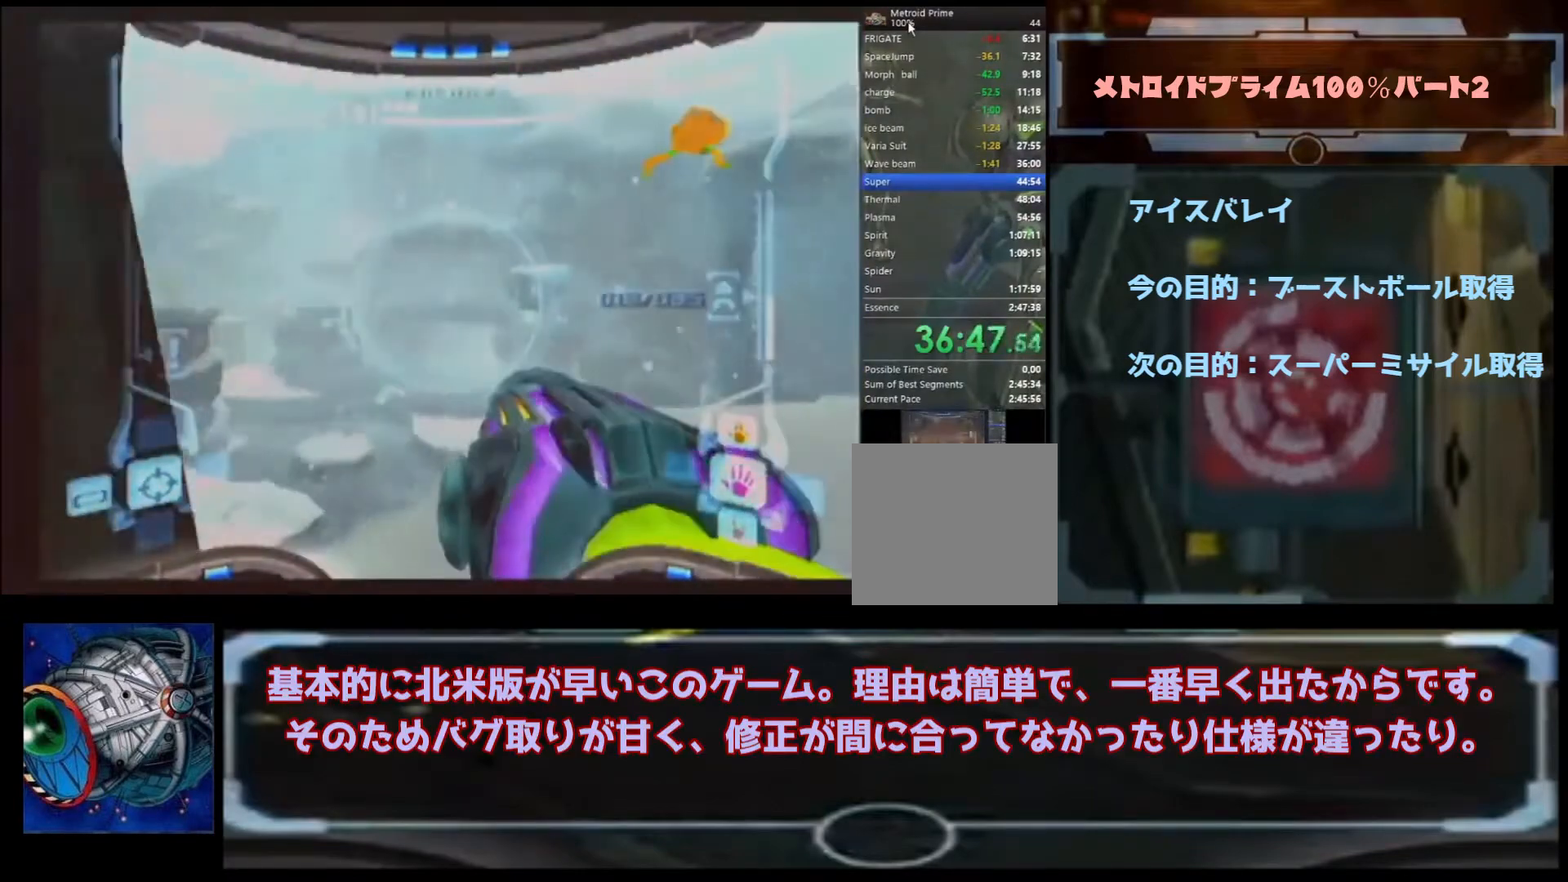
{"dt_ms": 500, "buttons": [], "left_stick": "up-left", "right_stick": "center"}
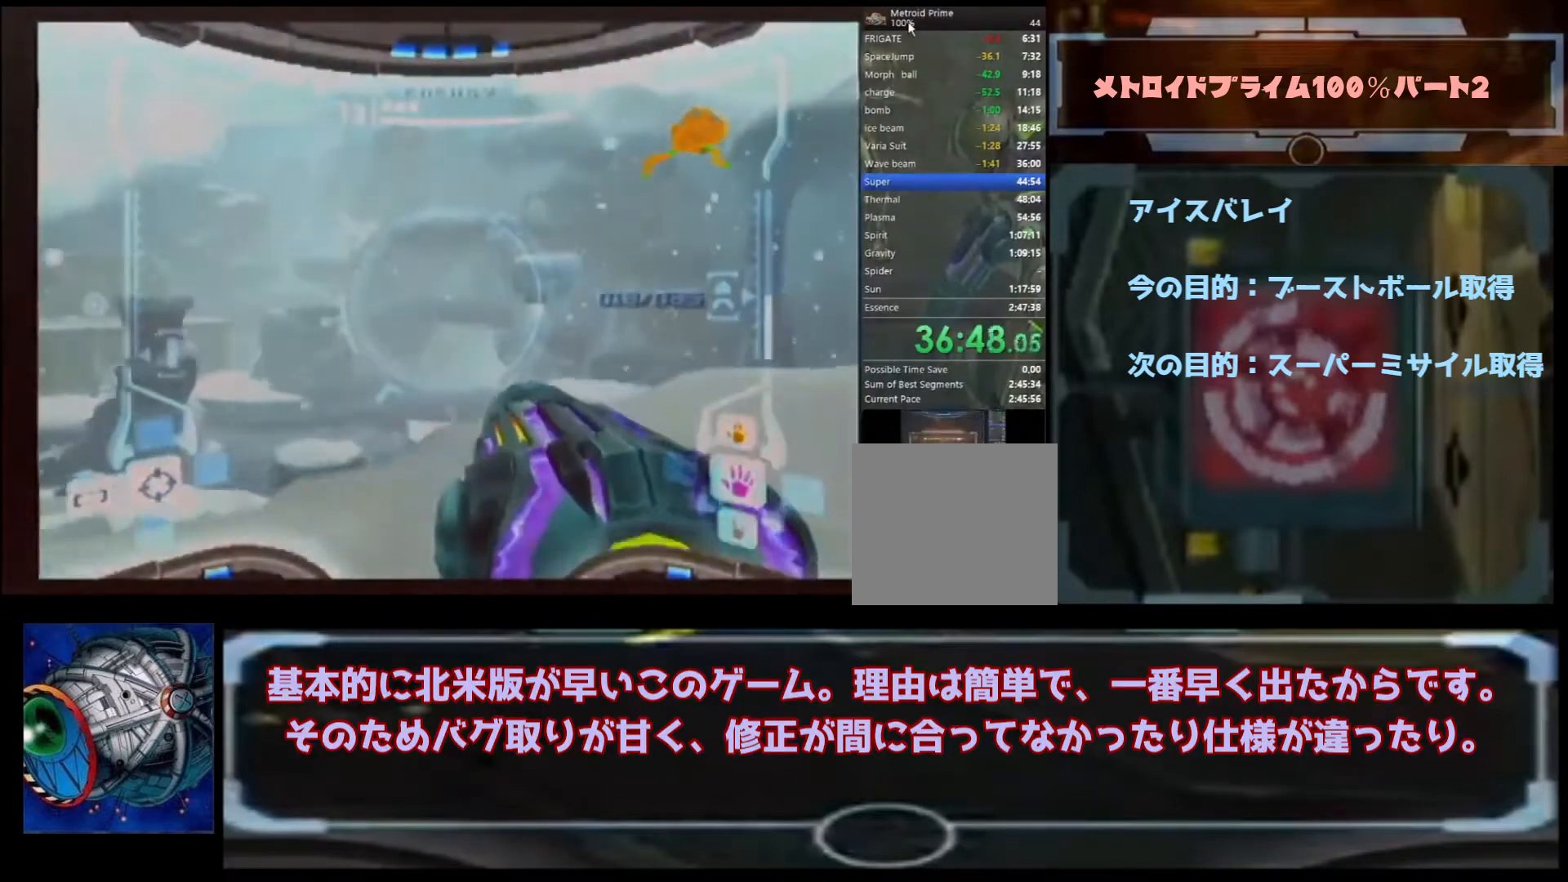
{"dt_ms": 500, "buttons": [], "left_stick": "up-right", "right_stick": "center", "events": [[367, "left_stick", "up"], [500, "left_stick", "up-right"]]}
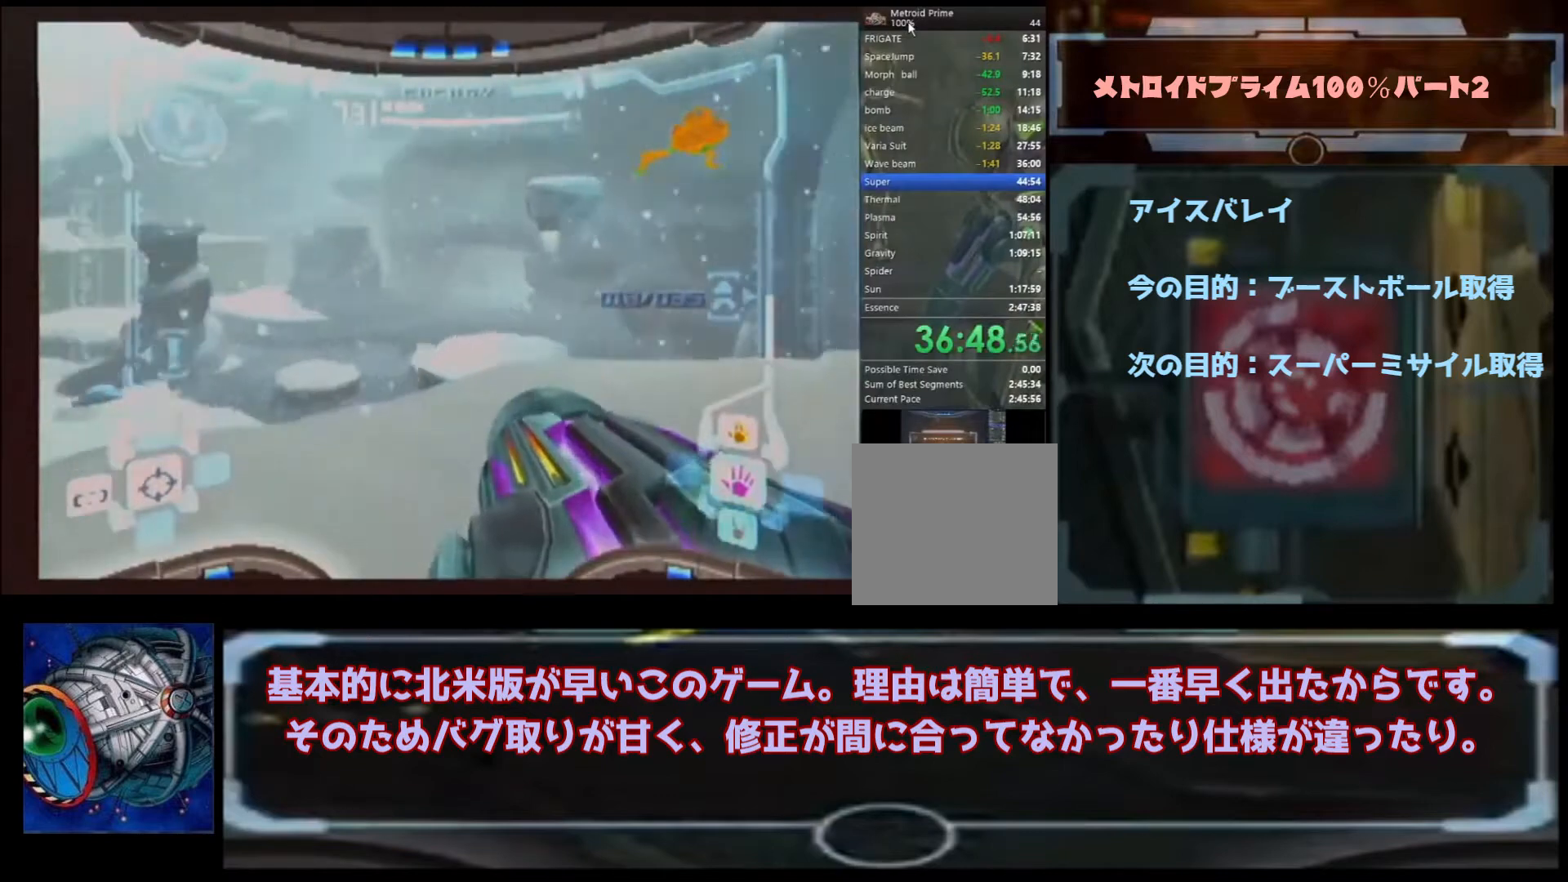
{"dt_ms": 1000, "buttons": ["L1"], "left_stick": "up-right", "right_stick": "center"}
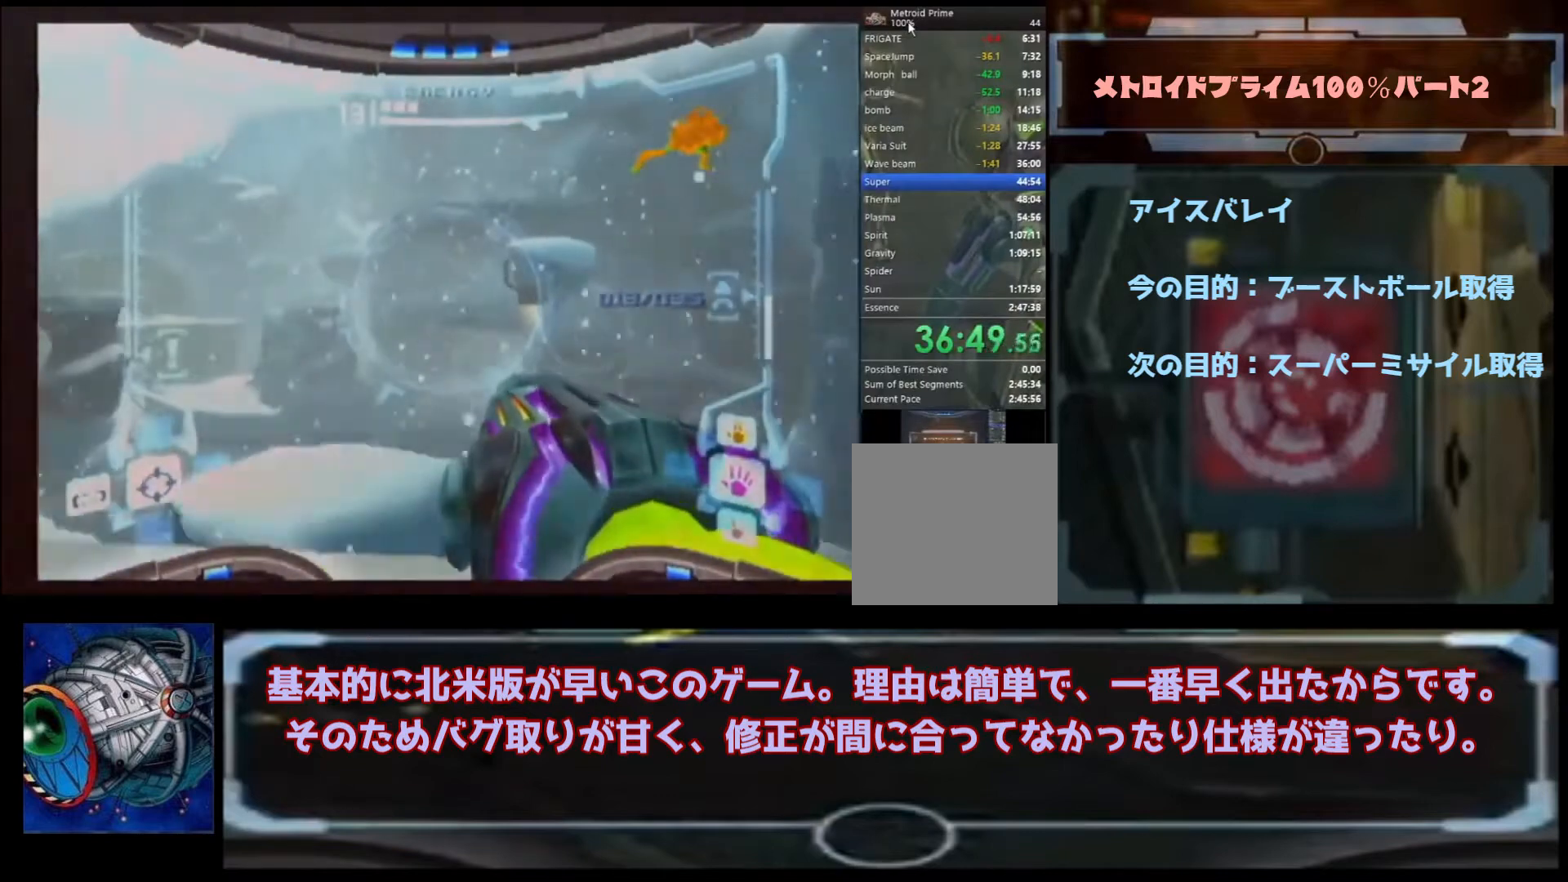
{"dt_ms": 500, "buttons": [], "left_stick": "up-left", "right_stick": "center", "events": [[67, "L1", "up"], [200, "left_stick", "up-left"]]}
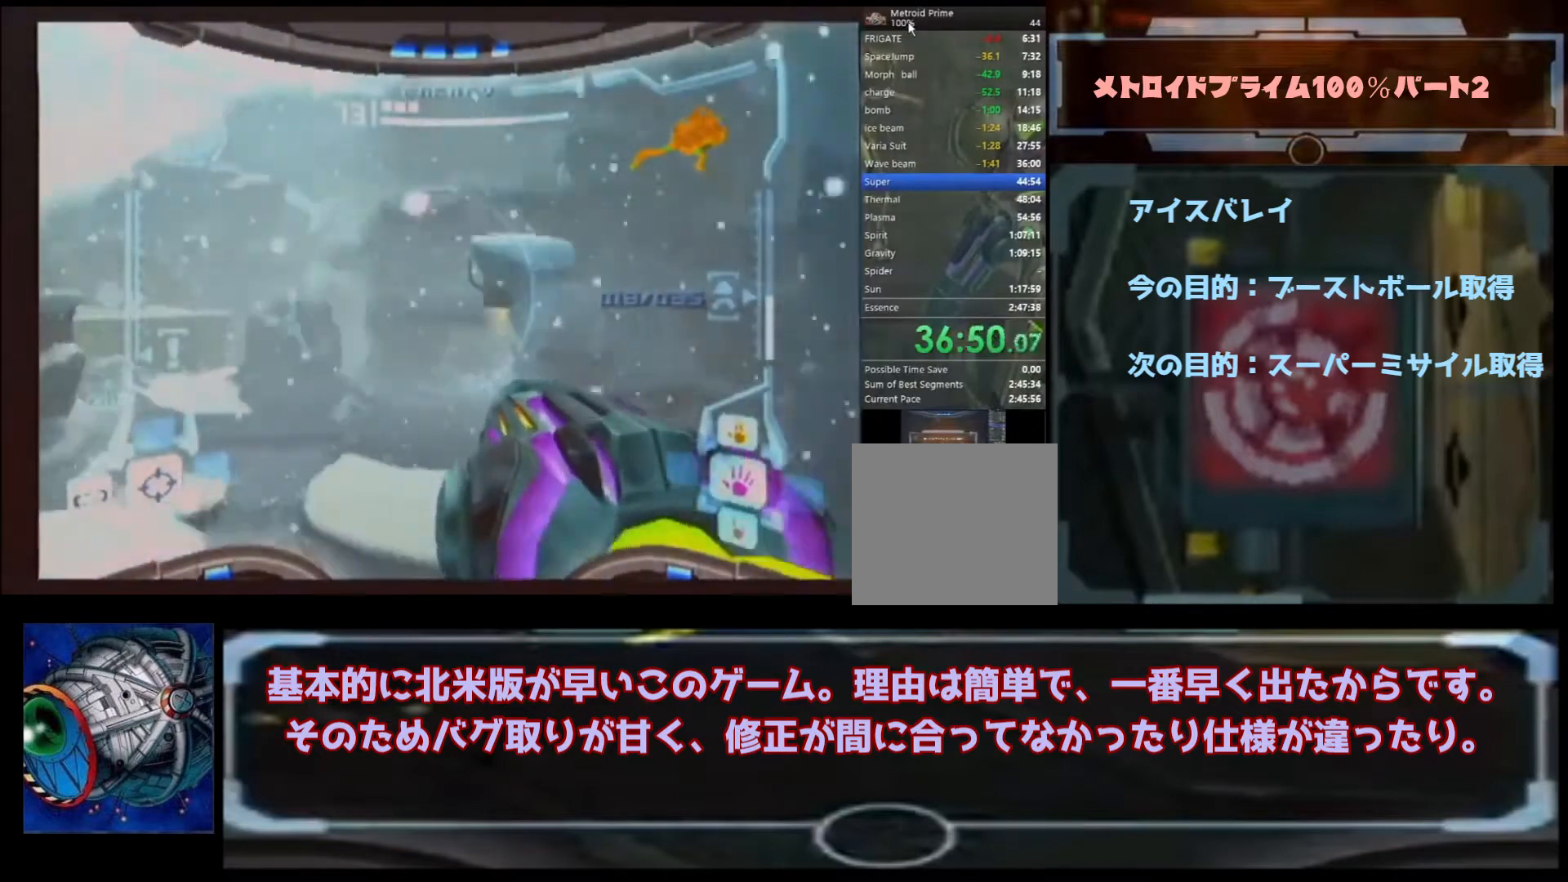
{"dt_ms": 500, "buttons": [], "left_stick": "up", "right_stick": "center", "events": [[300, "left_stick", "up"]]}
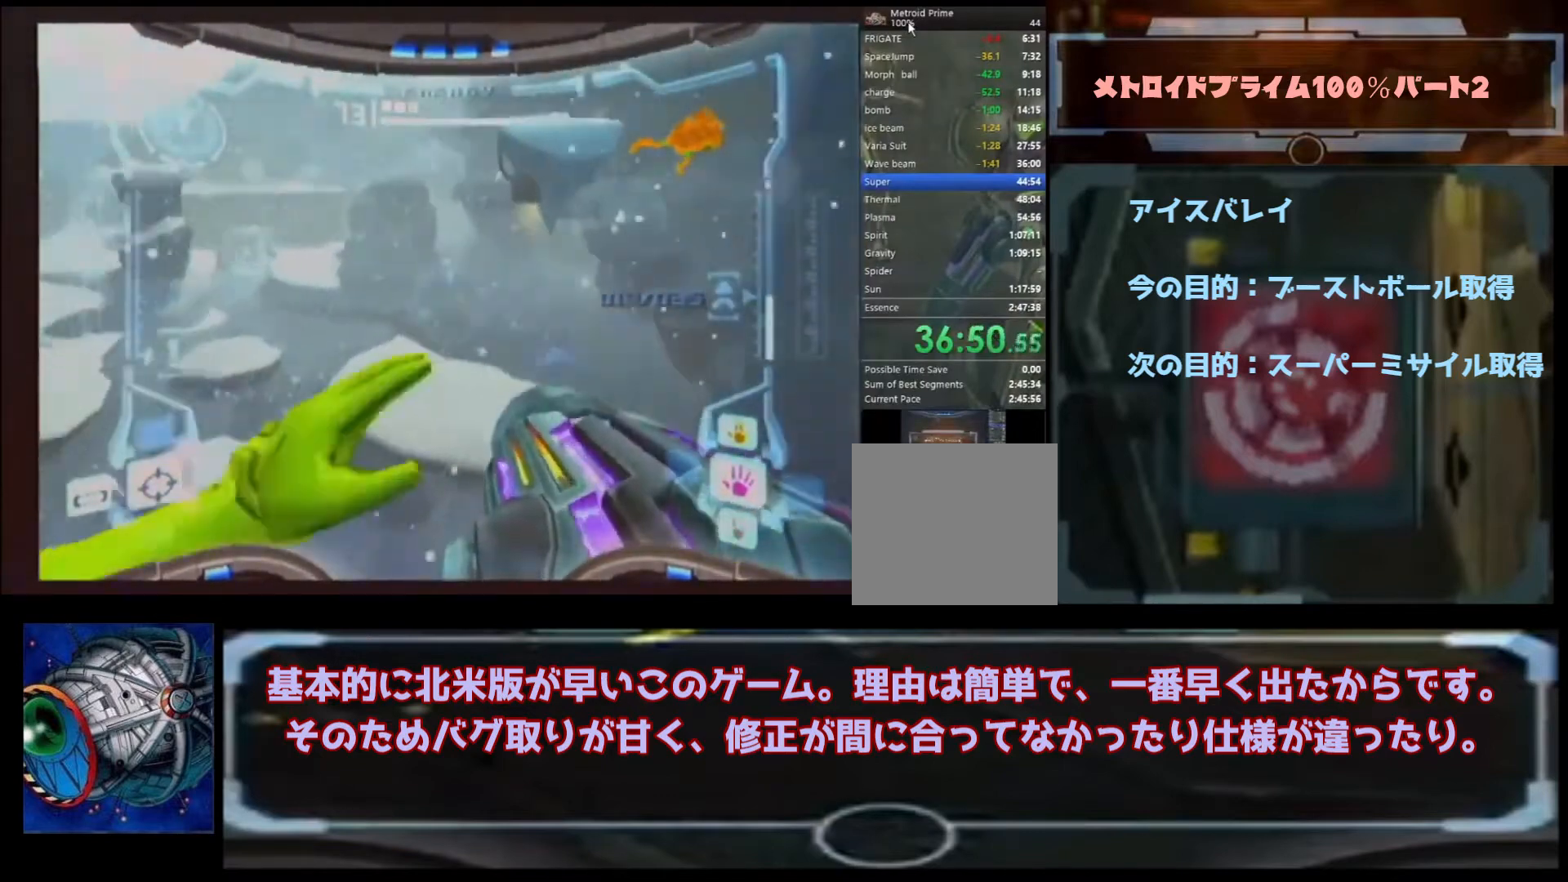
{"dt_ms": 500, "buttons": [], "left_stick": "up", "right_stick": "center", "events": [[67, "L1", "down"], [167, "B", "down"], [200, "L1", "up"], [300, "B", "up"]]}
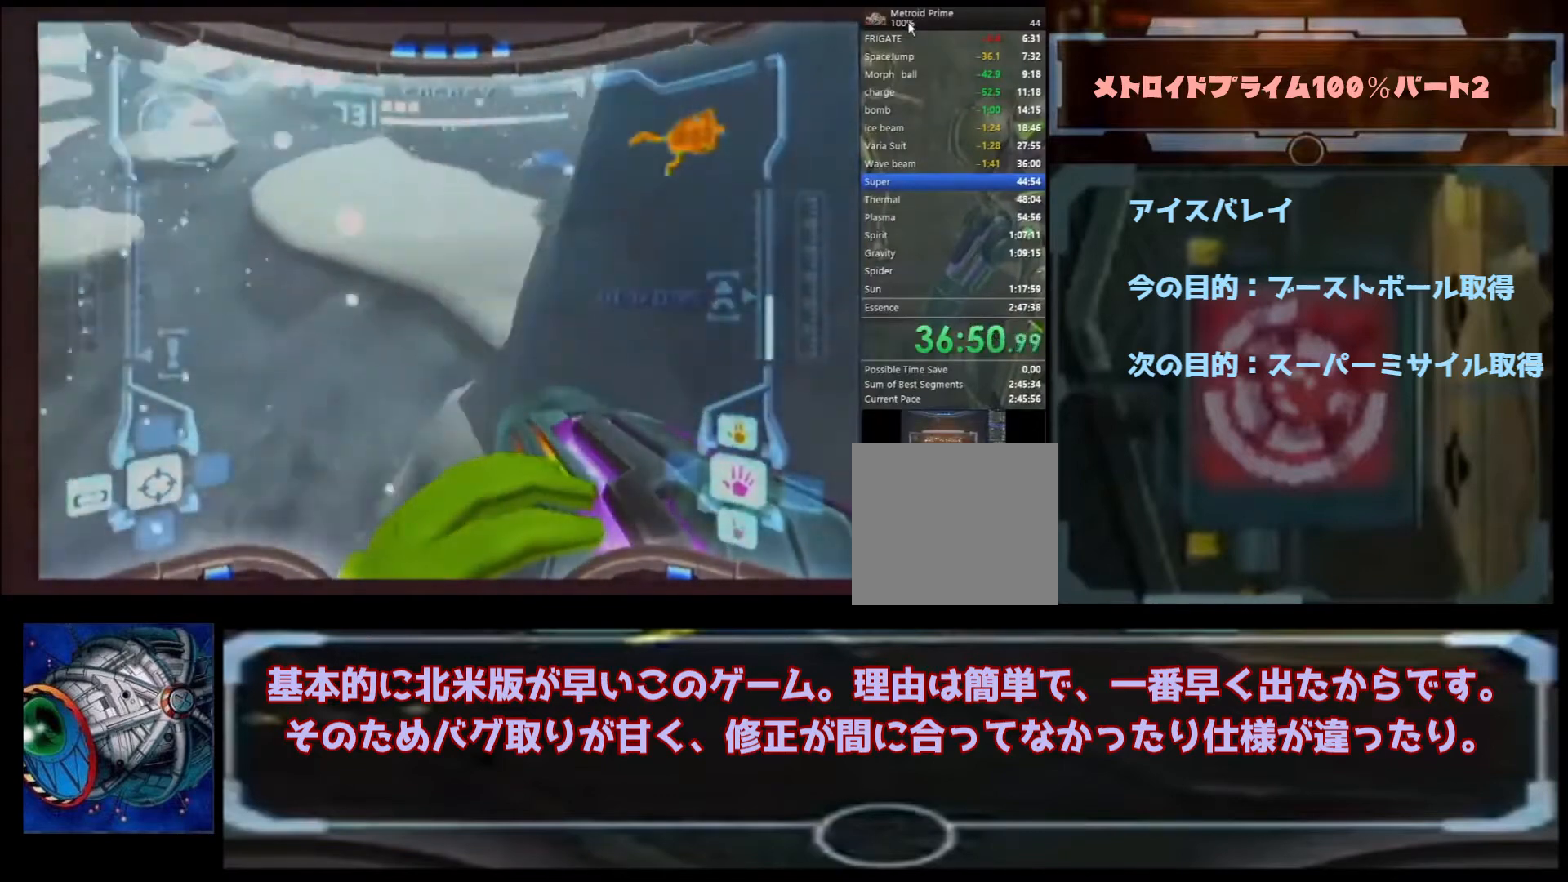
{"dt_ms": 500, "buttons": [], "left_stick": "up", "right_stick": "center", "events": []}
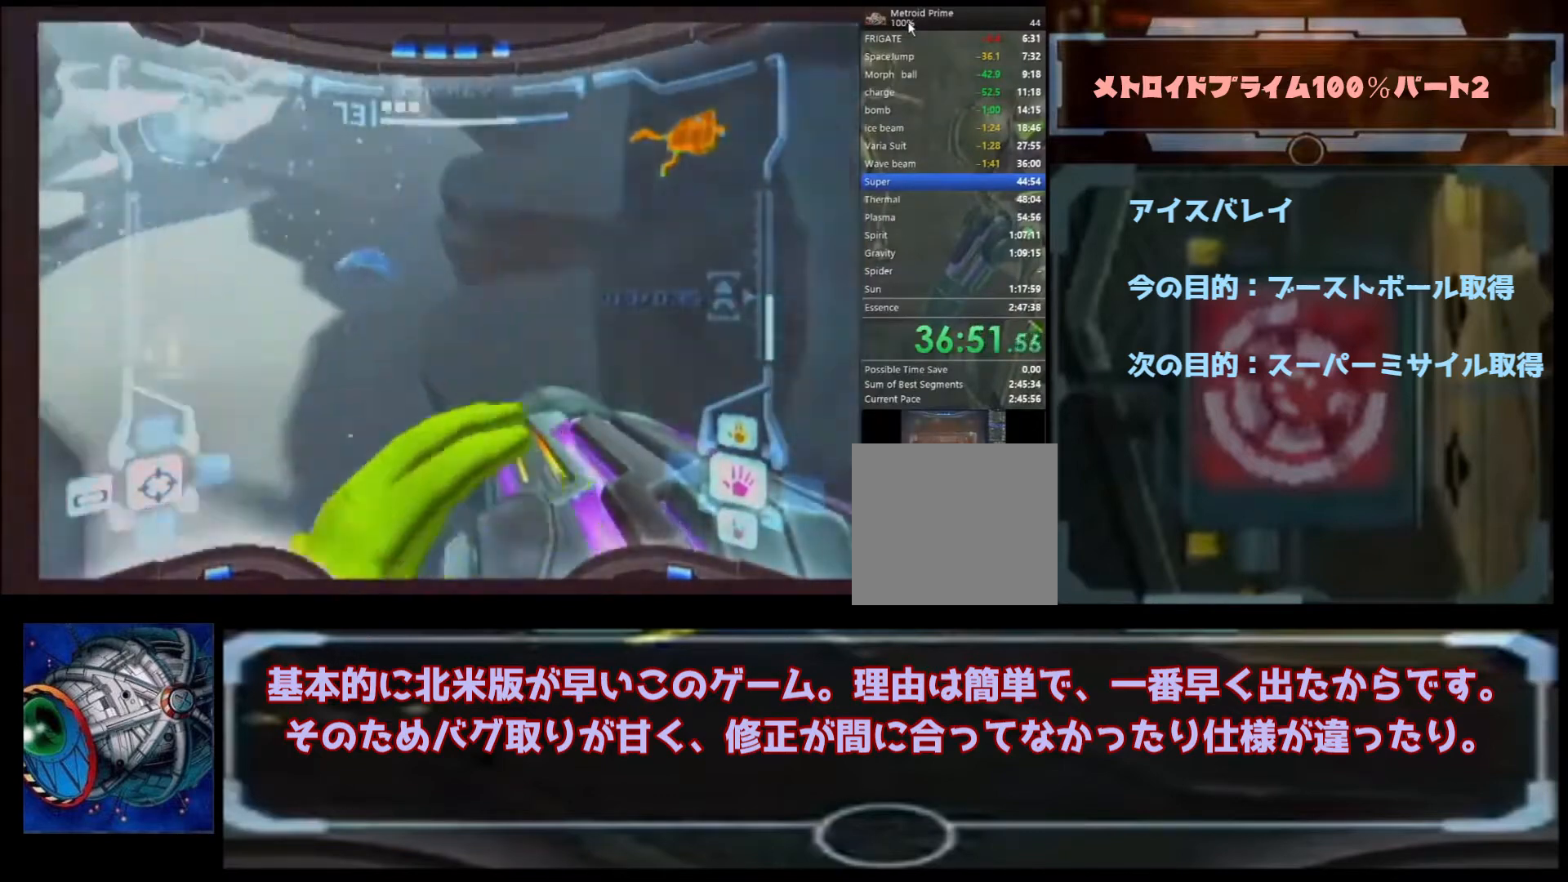
{"dt_ms": 500, "buttons": ["B"], "left_stick": "up", "right_stick": "center", "events": [[400, "B", "down"]]}
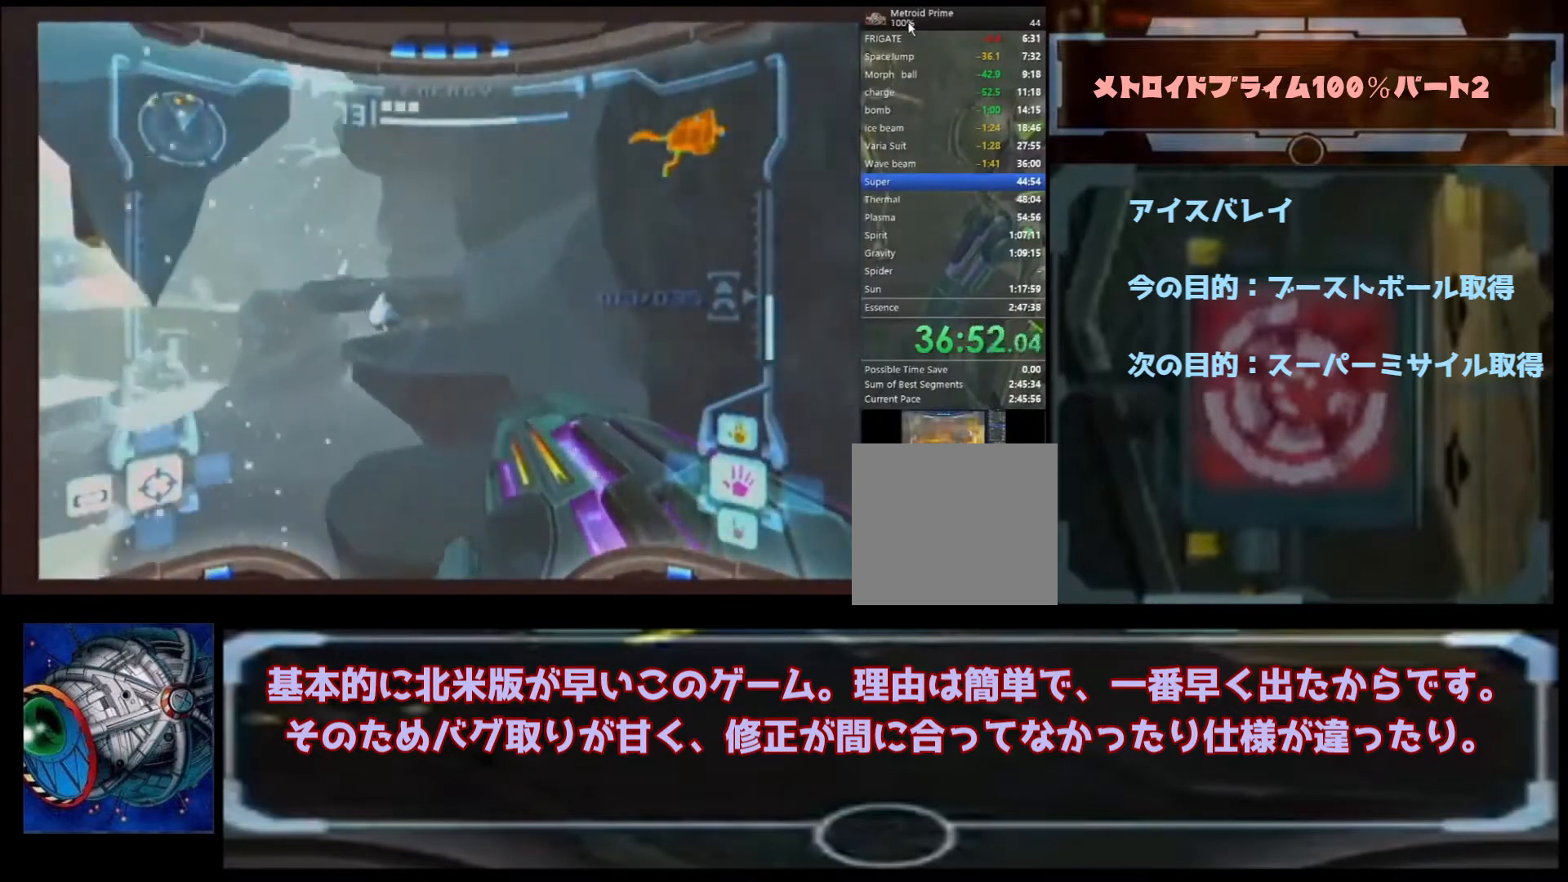
{"dt_ms": 500, "buttons": [], "left_stick": "up", "right_stick": "center", "events": [[33, "left_stick", "up-left"], [100, "B", "up"], [467, "left_stick", "up"]]}
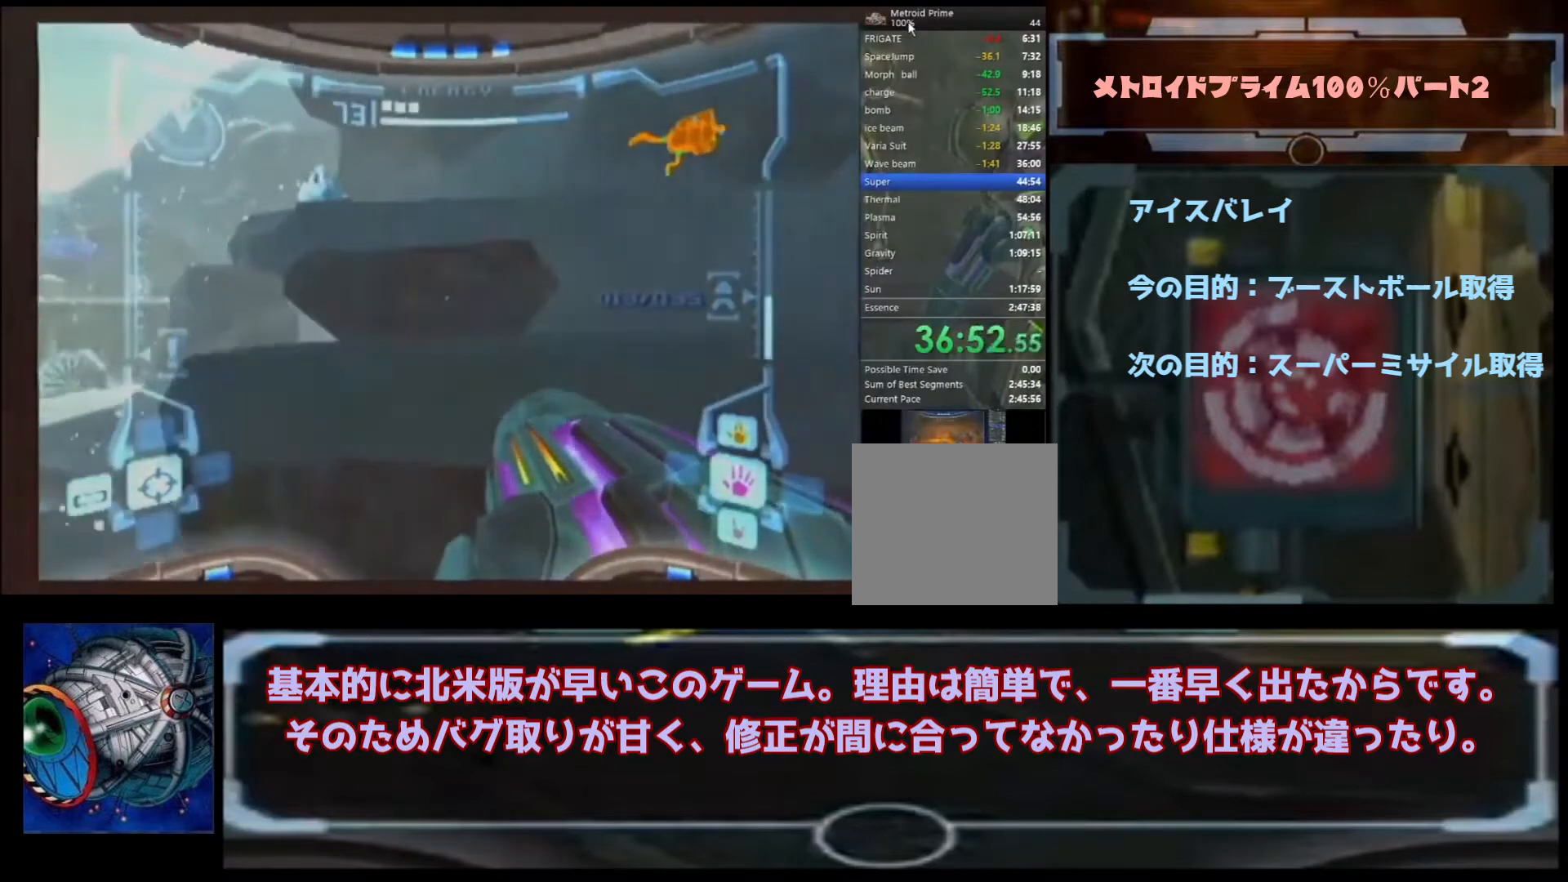
{"dt_ms": 500, "buttons": [], "left_stick": "up", "right_stick": "center", "events": [[33, "A", "down"], [67, "Y", "down"], [167, "A", "up"], [167, "Y", "up"]]}
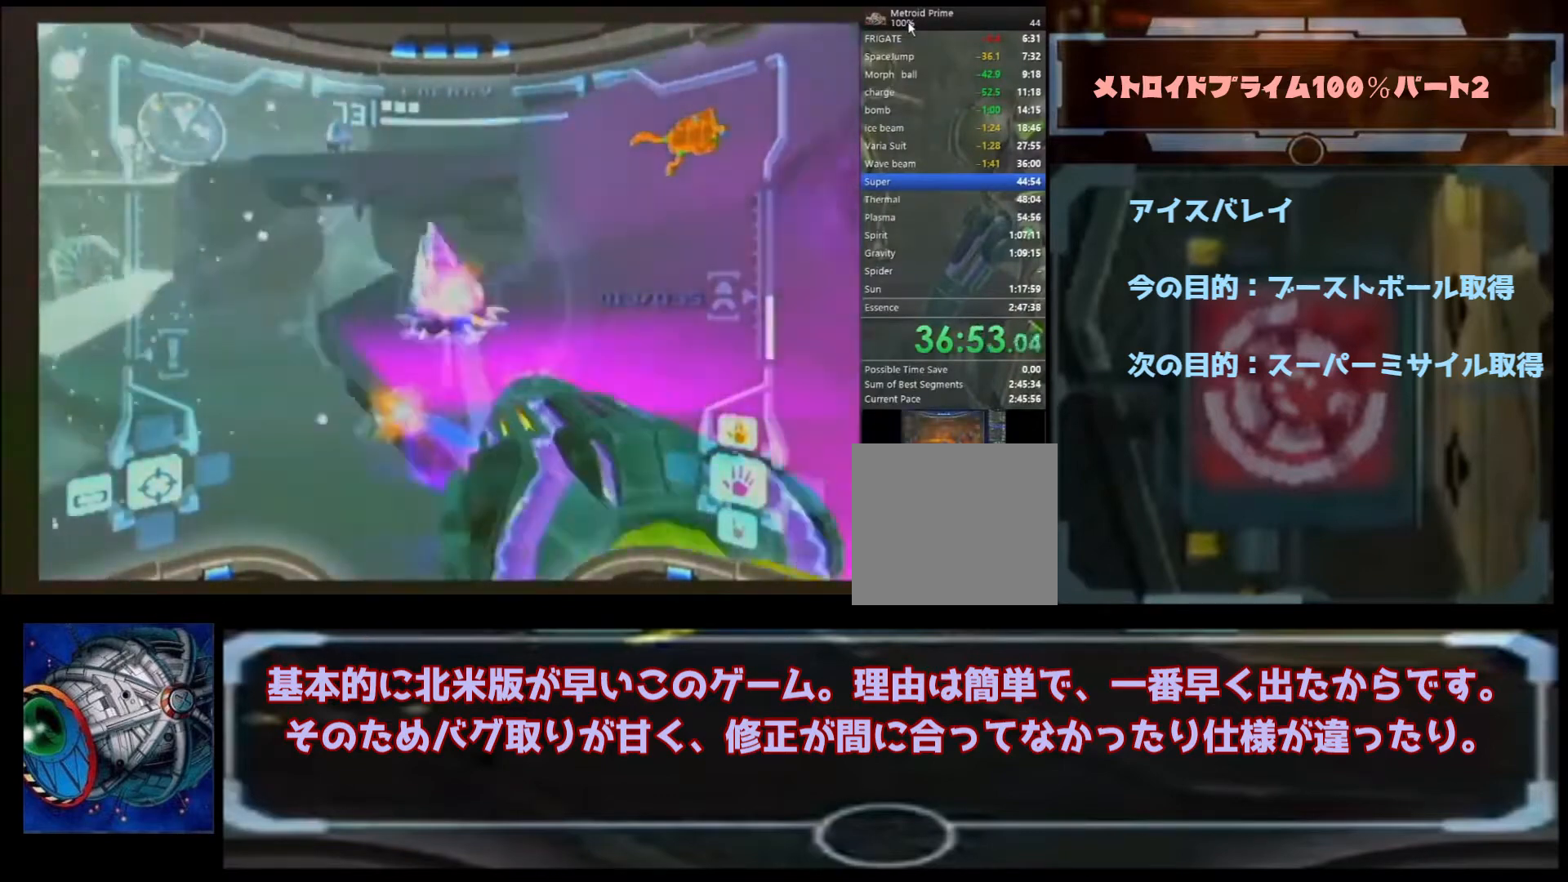
{"dt_ms": 500, "buttons": ["B"], "left_stick": "up", "right_stick": "center", "events": [[467, "B", "down"]]}
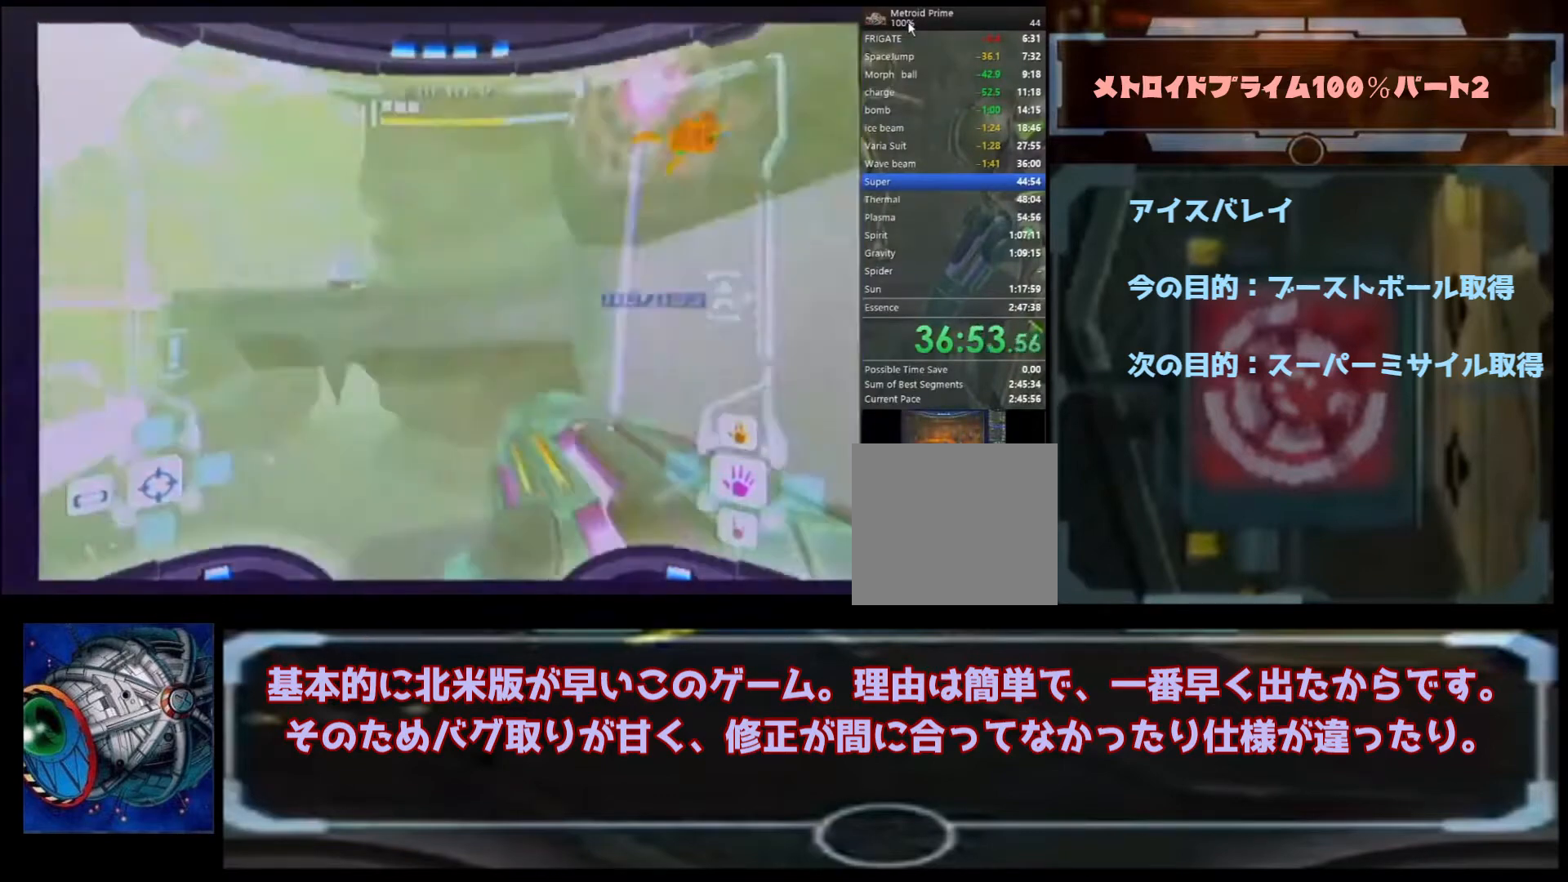
{"dt_ms": 500, "buttons": [], "left_stick": "up", "right_stick": "center", "events": [[33, "B", "up"]]}
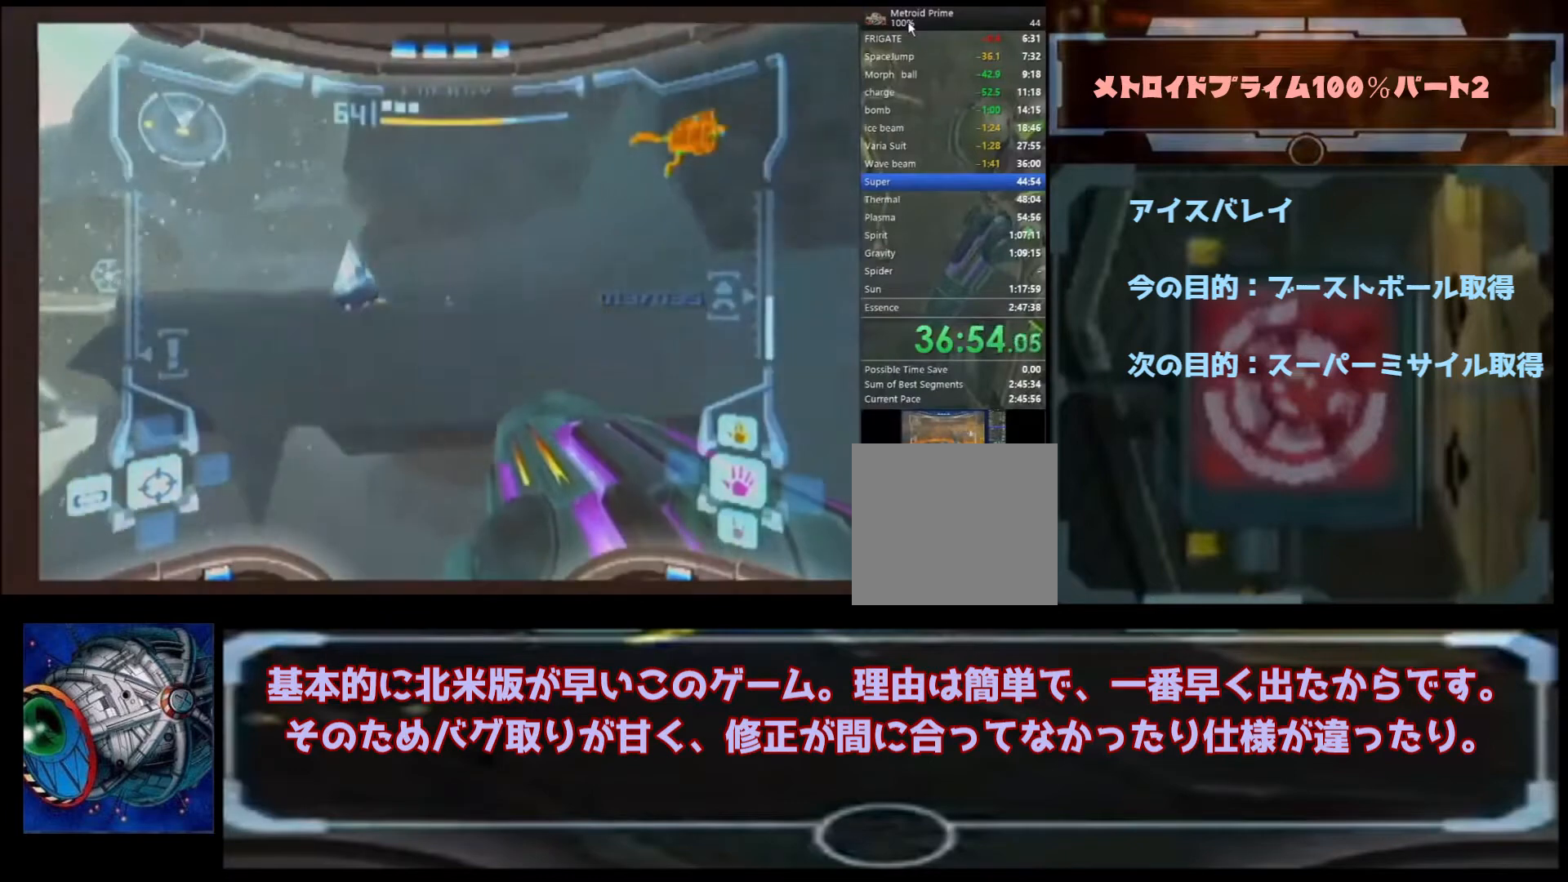
{"dt_ms": 500, "buttons": ["B"], "left_stick": "down-left", "right_stick": "center", "events": [[300, "B", "down"], [300, "left_stick", "down-left"]]}
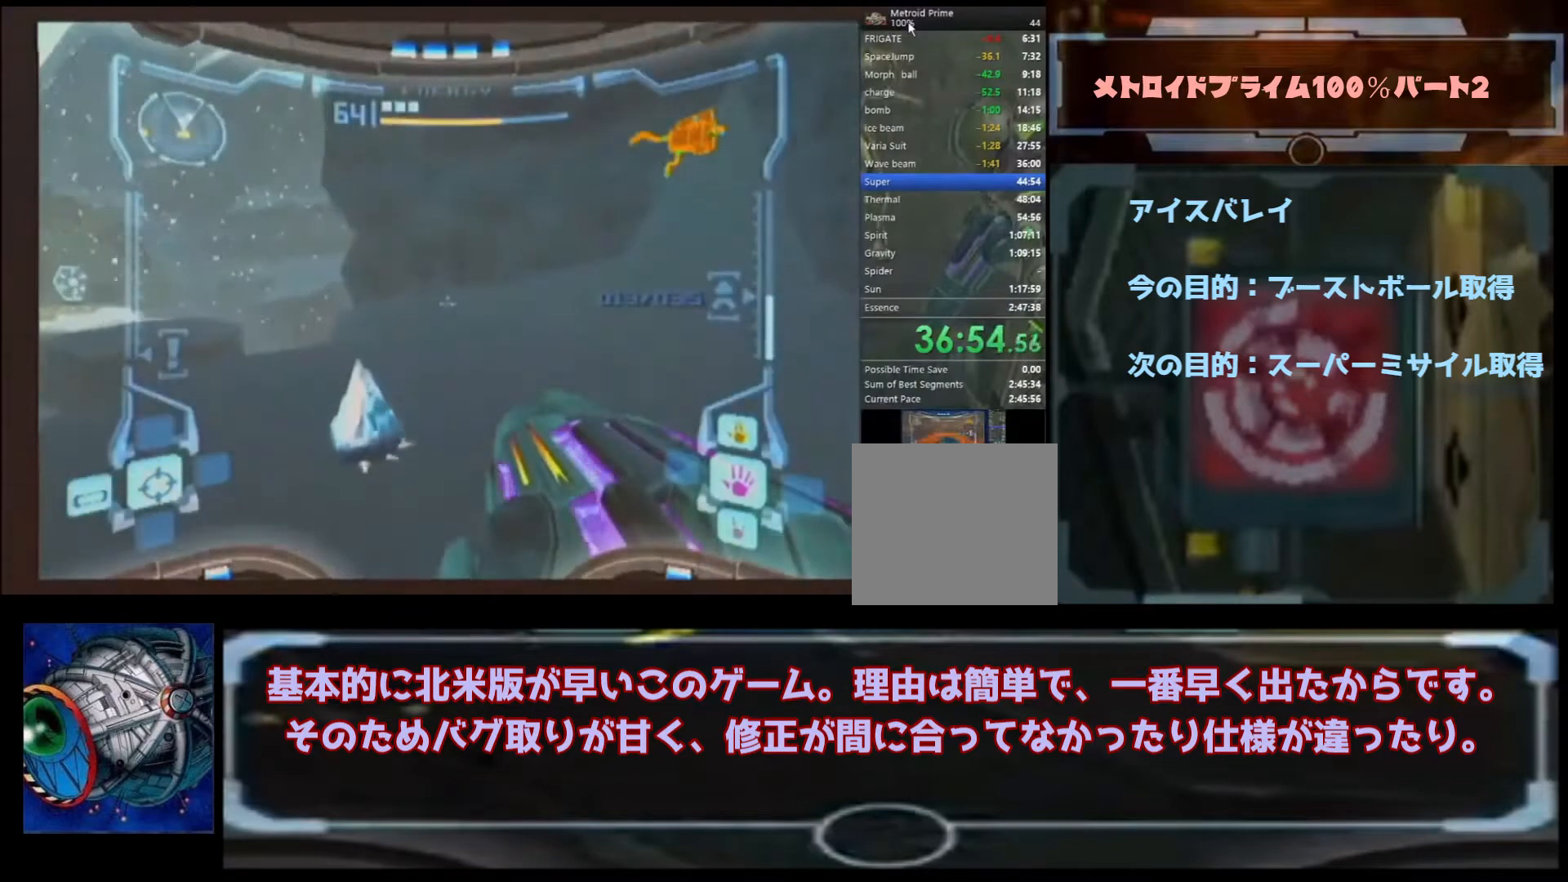
{"dt_ms": 500, "buttons": [], "left_stick": "down-left", "right_stick": "center", "events": [[33, "B", "up"]]}
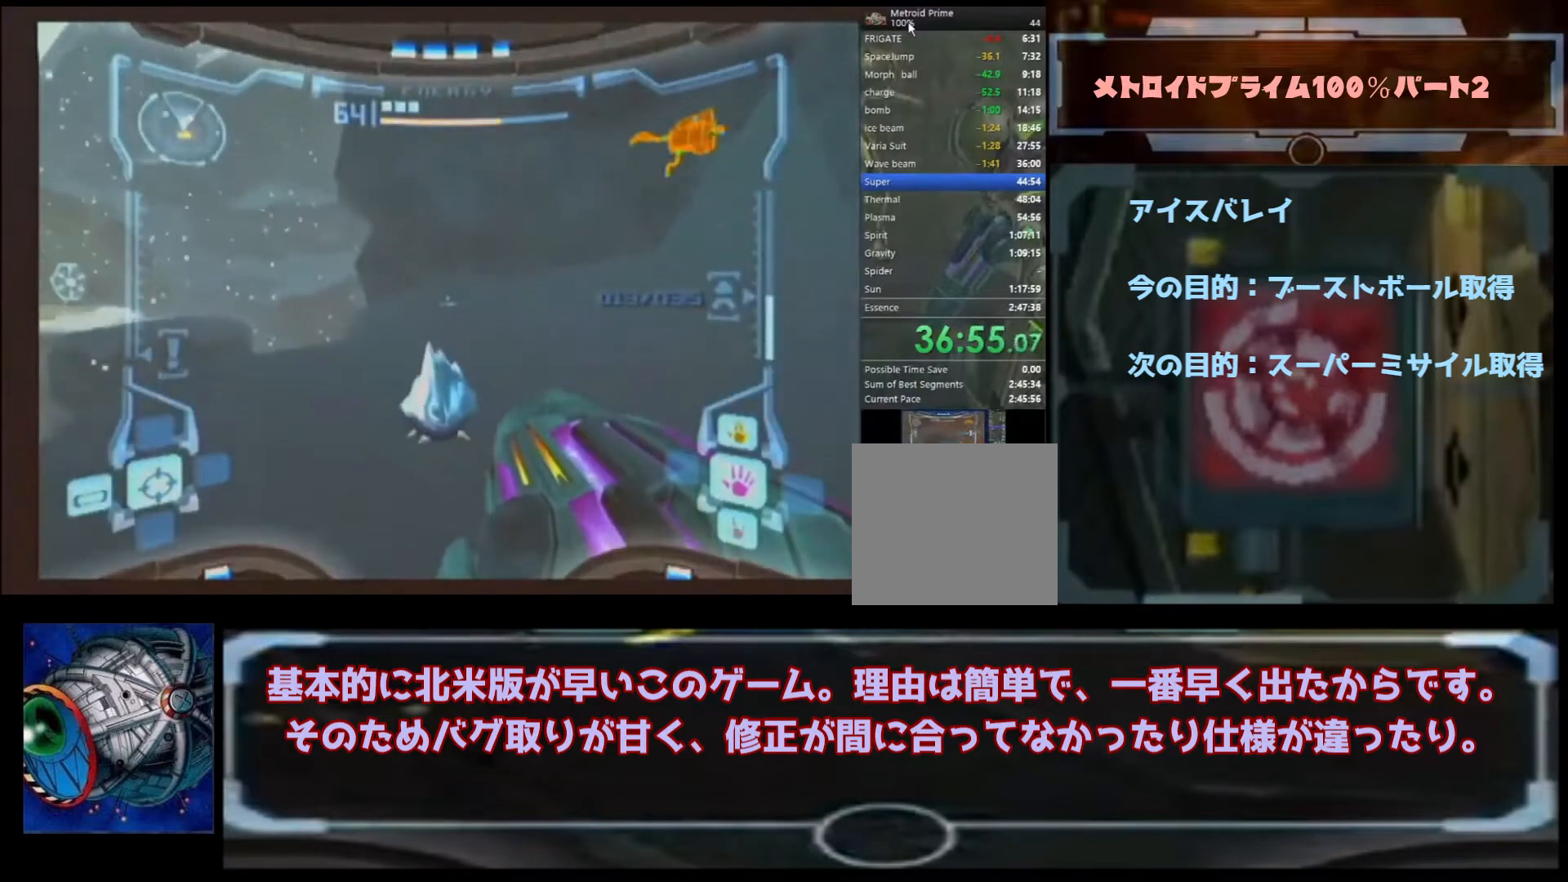
{"dt_ms": 500, "buttons": [], "left_stick": "down-left", "right_stick": "center", "events": [[33, "B", "down"], [33, "left_stick", "down"], [400, "left_stick", "down-left"], [500, "B", "up"]]}
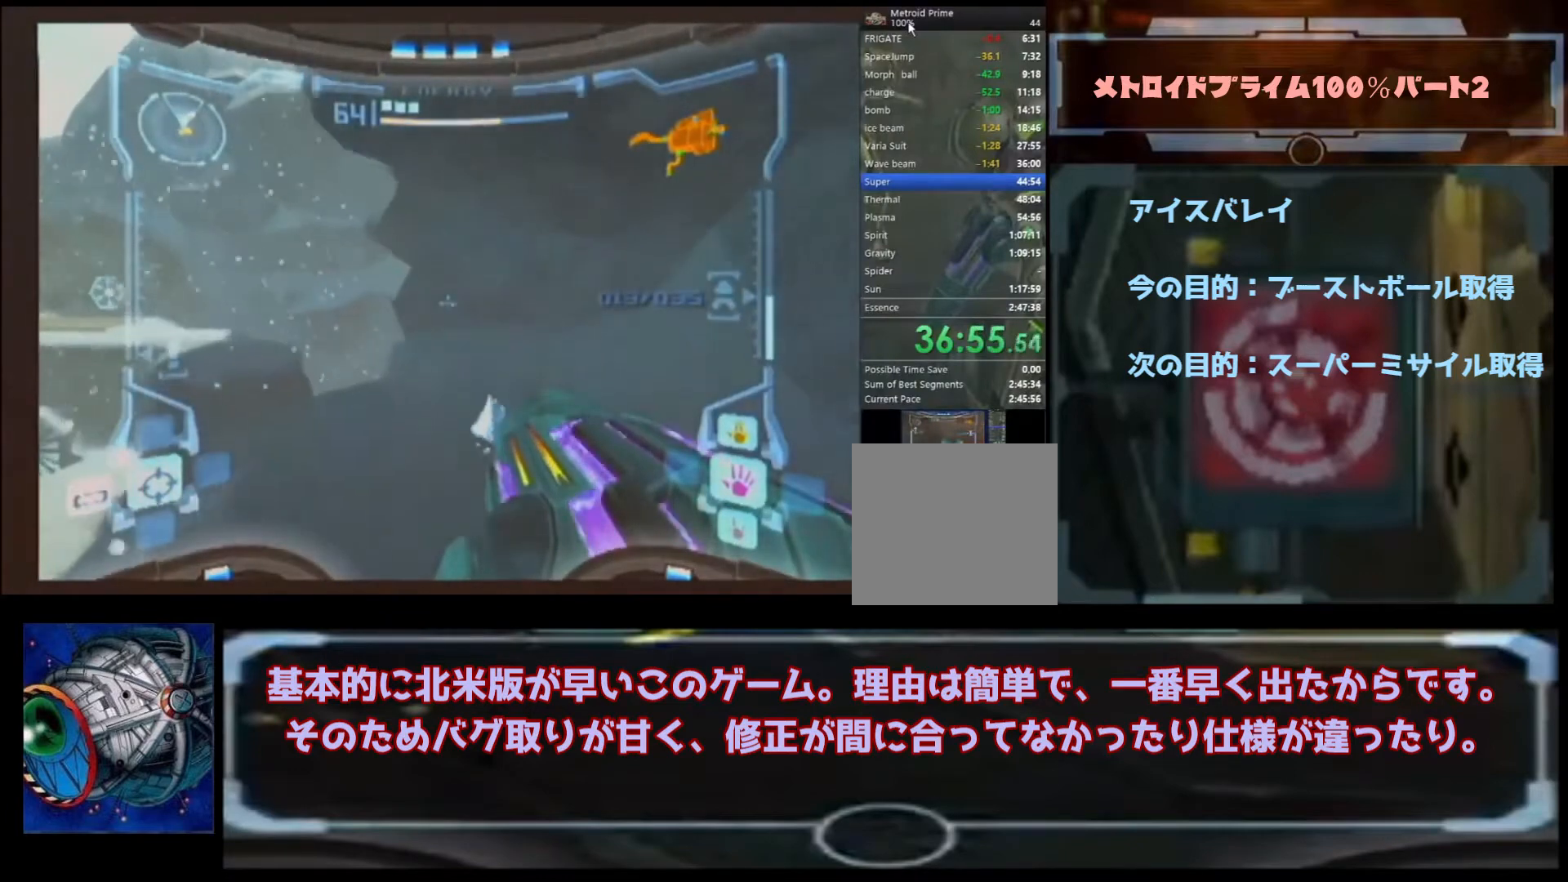
{"dt_ms": 500, "buttons": ["B"], "left_stick": "center", "right_stick": "center", "events": [[133, "left_stick", "center"], [400, "B", "down"]]}
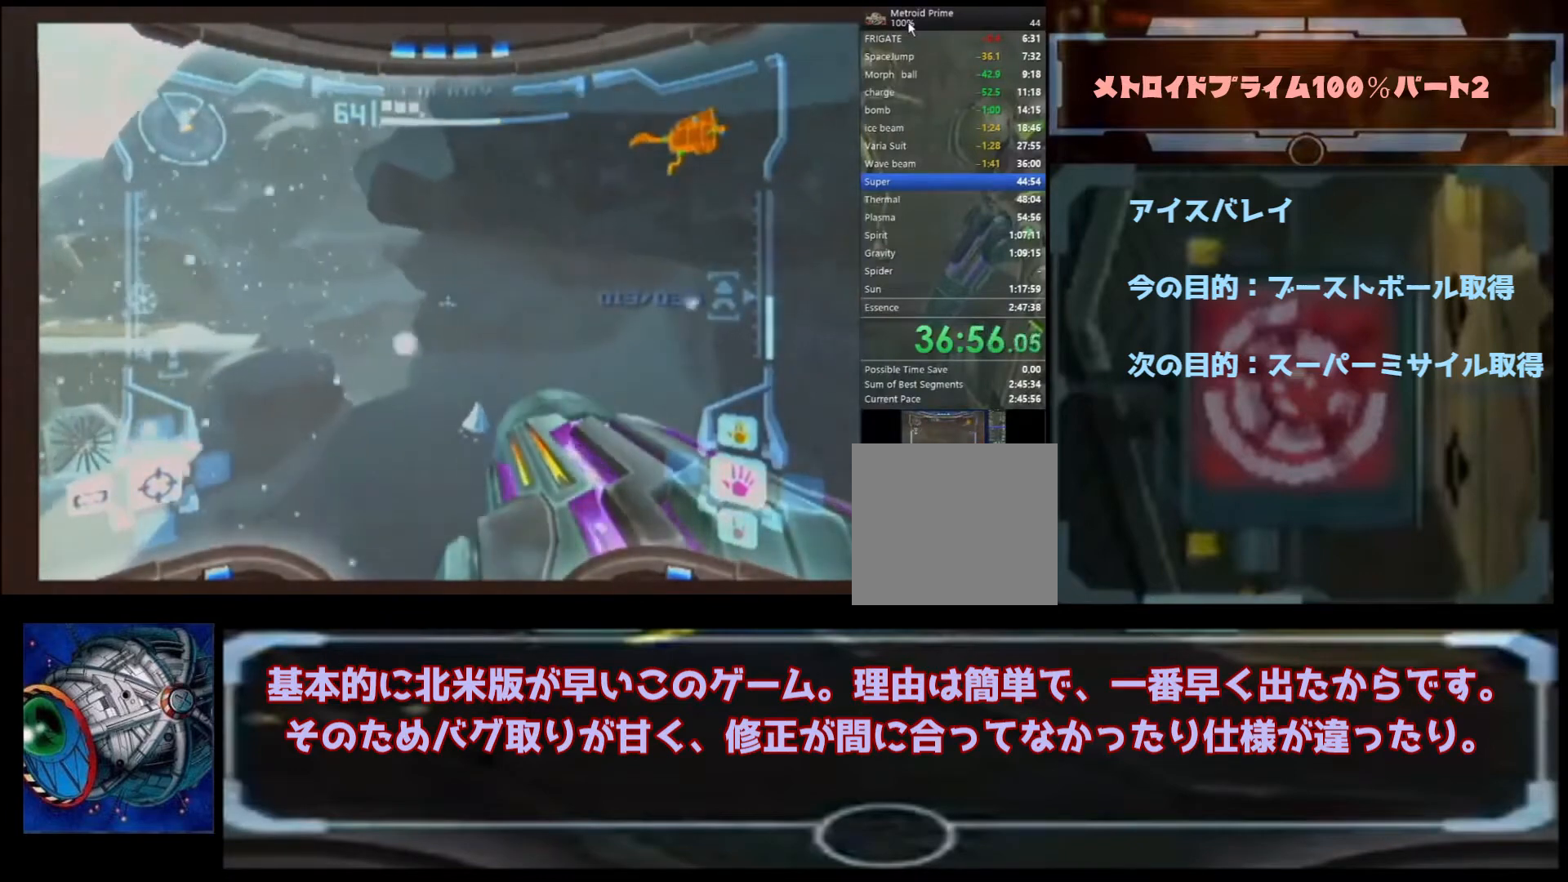
{"dt_ms": 500, "buttons": ["B"], "left_stick": "up-right", "right_stick": "center", "events": [[33, "left_stick", "up-right"], [67, "B", "up"], [500, "B", "down"]]}
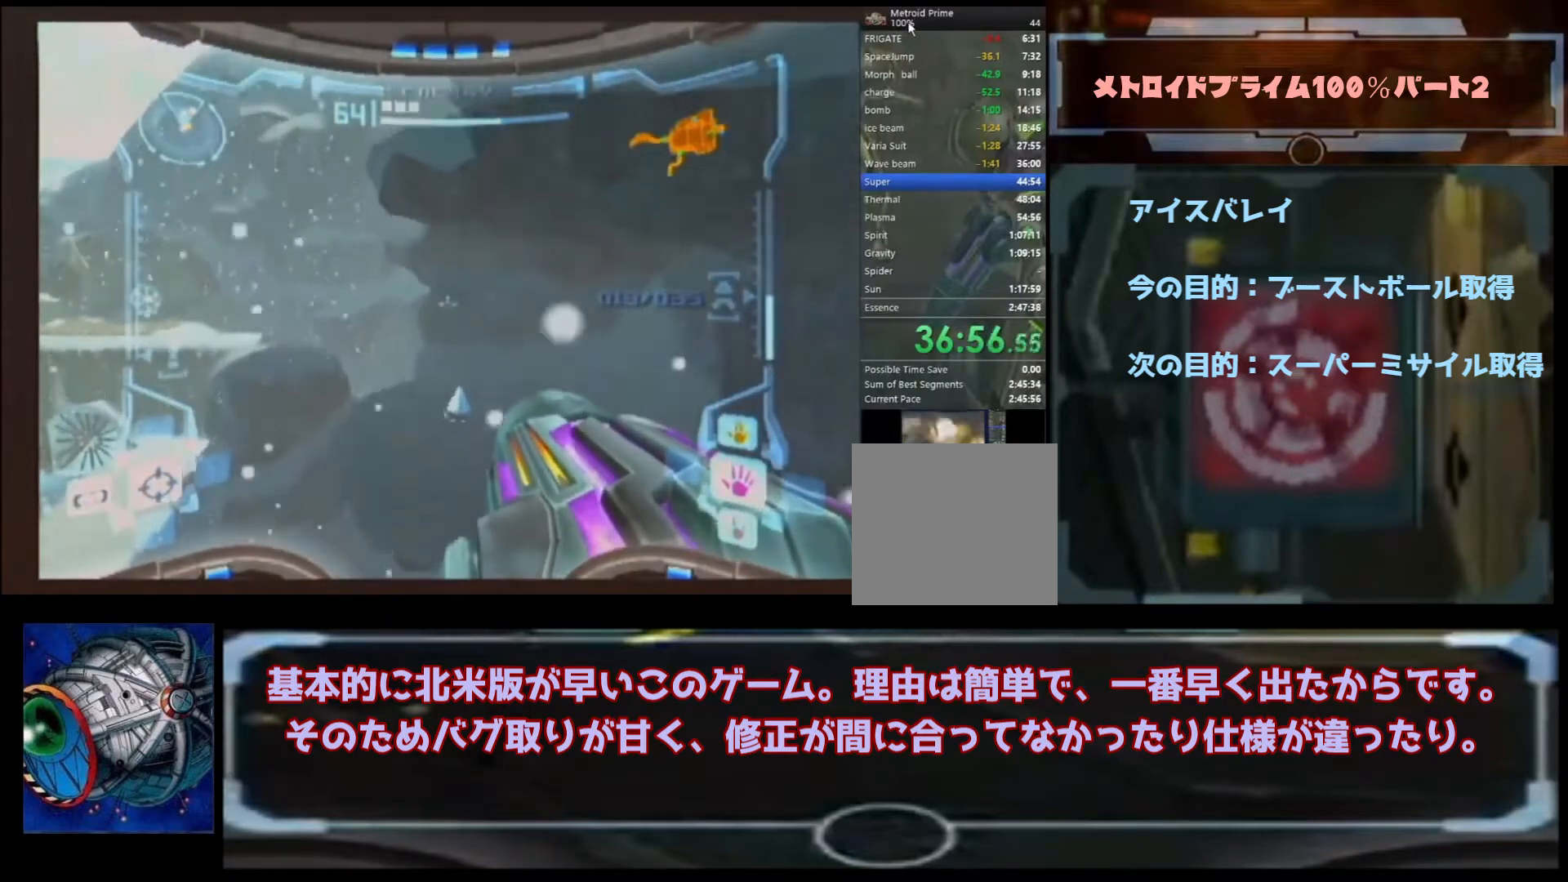
{"dt_ms": 500, "buttons": [], "left_stick": "up-left", "right_stick": "center", "events": [[167, "B", "up"], [400, "A", "down"], [467, "left_stick", "up-left"], [500, "A", "up"]]}
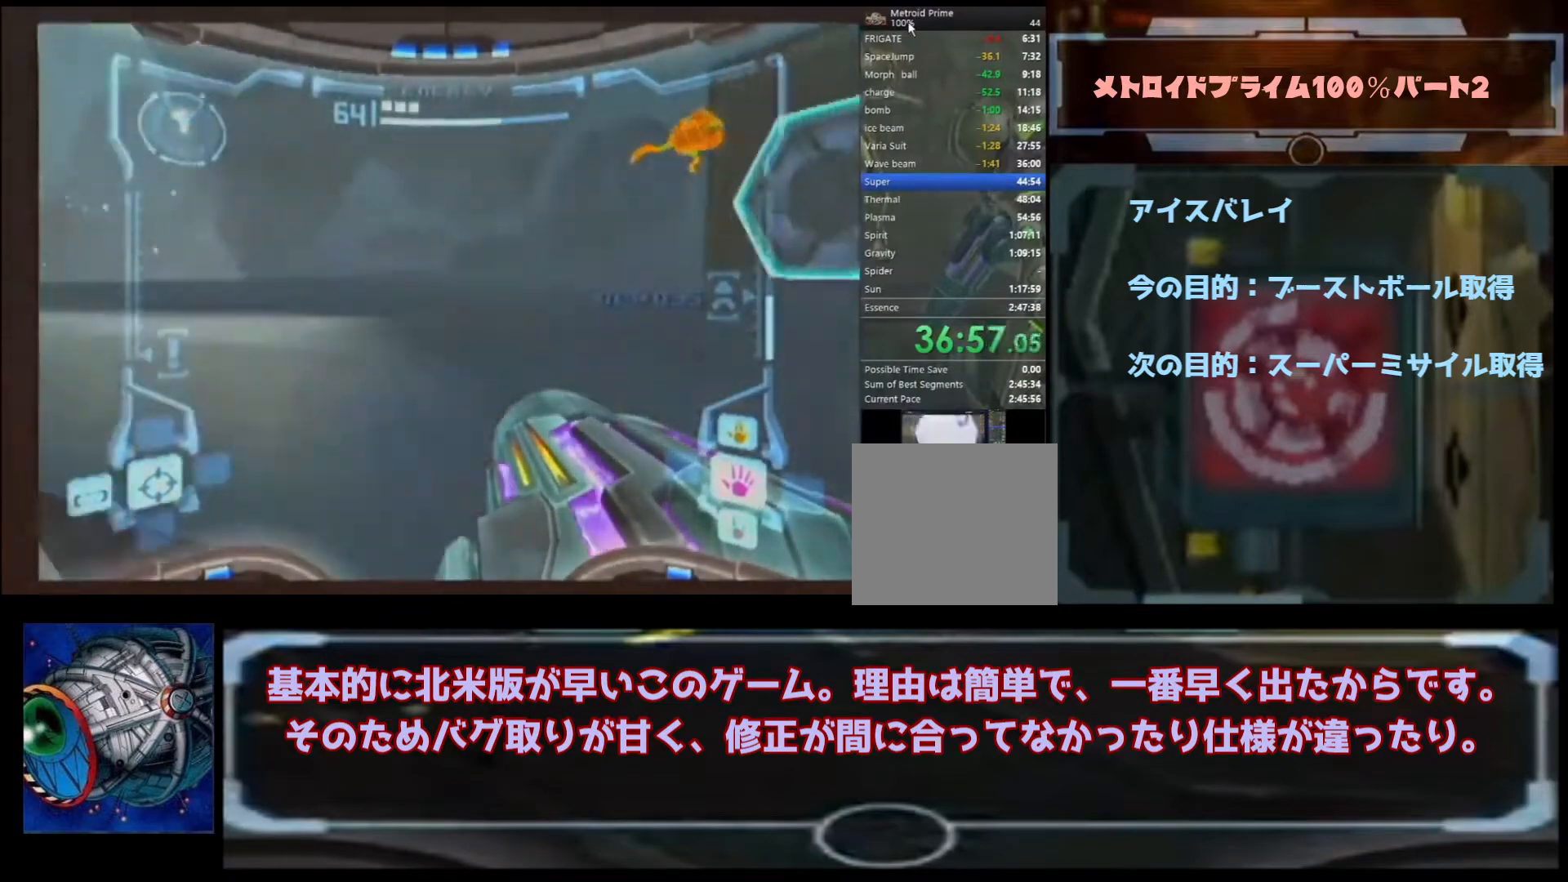
{"dt_ms": 500, "buttons": [], "left_stick": "up", "right_stick": "center", "events": [[333, "left_stick", "up"]]}
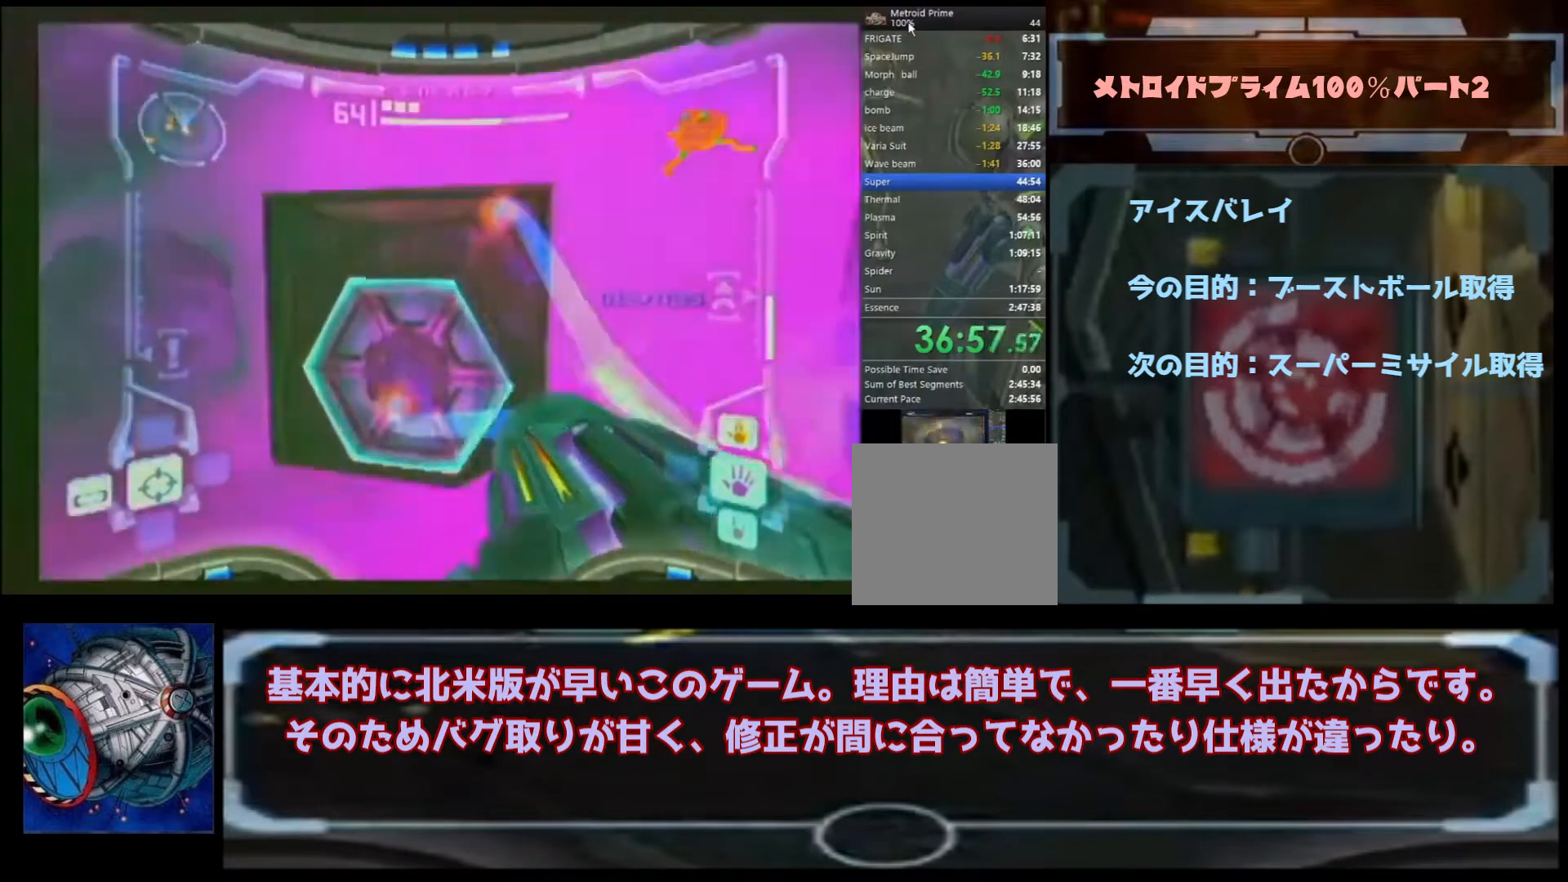
{"dt_ms": 500, "buttons": [], "left_stick": "up", "right_stick": "center", "events": [[67, "left_stick", "up-right"], [233, "left_stick", "up"]]}
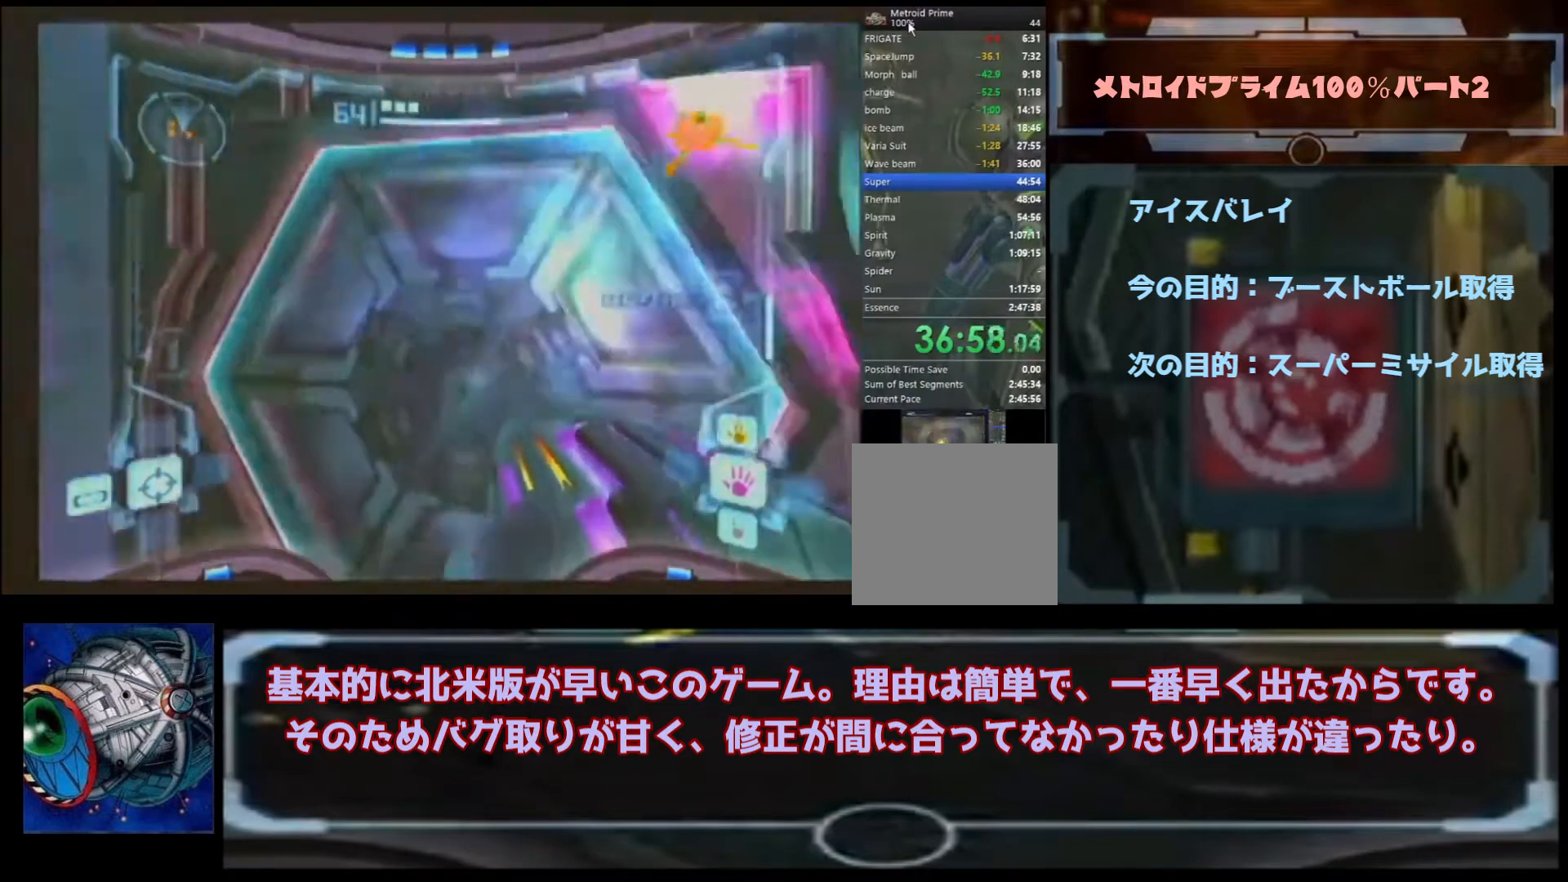
{"dt_ms": 500, "buttons": [], "left_stick": "up", "right_stick": "center", "events": []}